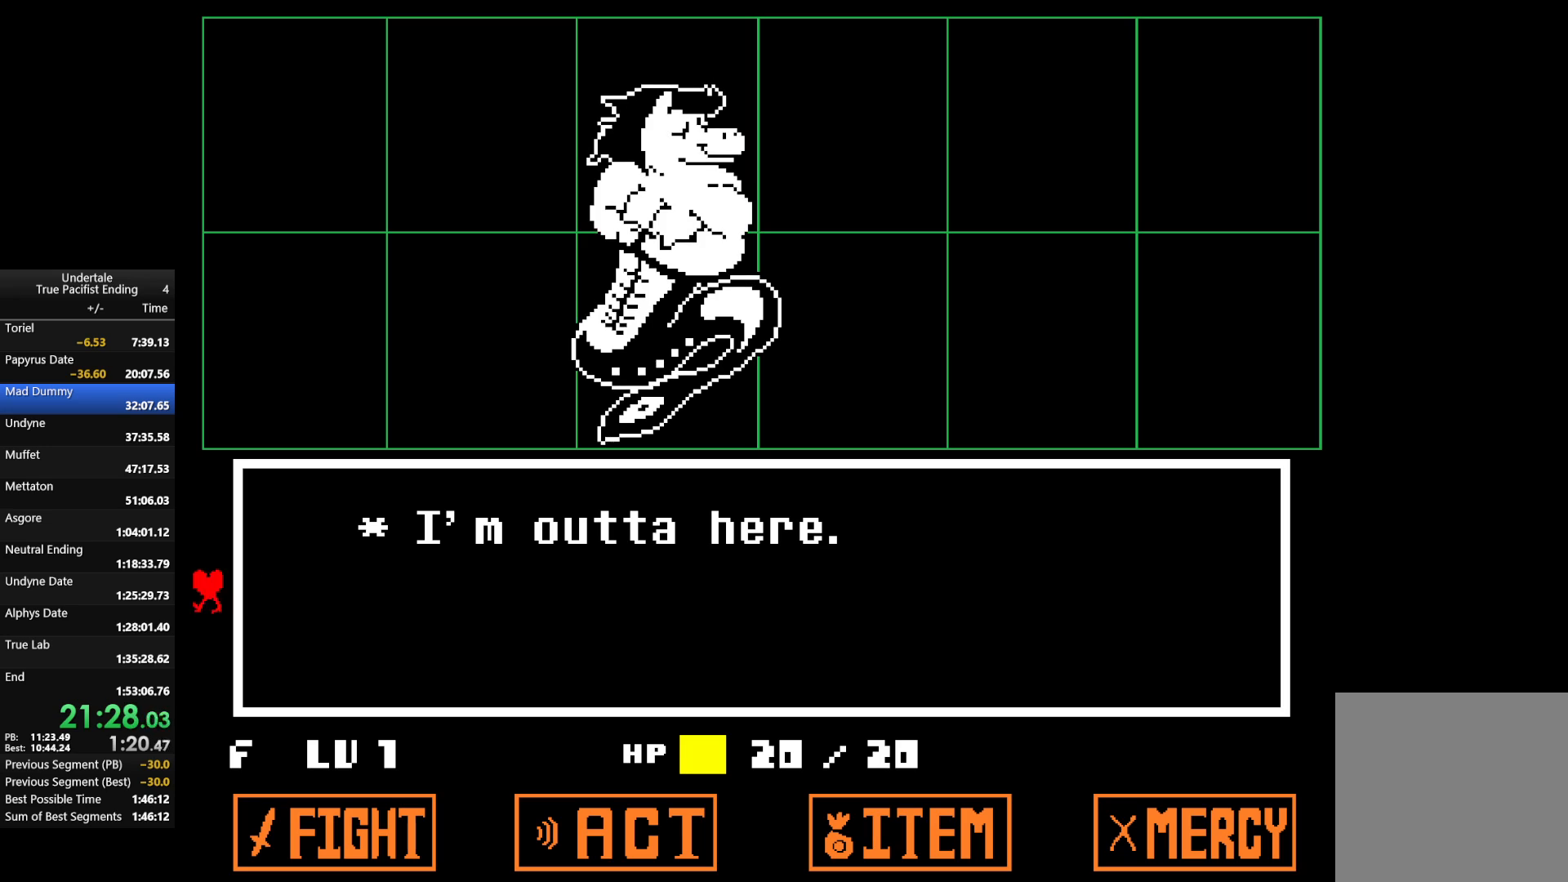
Gameplay with keyboard; each line is a JSON object with the keys held at the frame after it. "events" lists presses ("down") and releases ("up") of "c", "down", "left", "return", "right", "shift", "up", "x" and "z" between this image and that frame as [ms after this image, input, new state], when the widget could be followed in between. No other keys are recorded. Mouse input is not recorded.
{"keys": ["right"], "events": []}
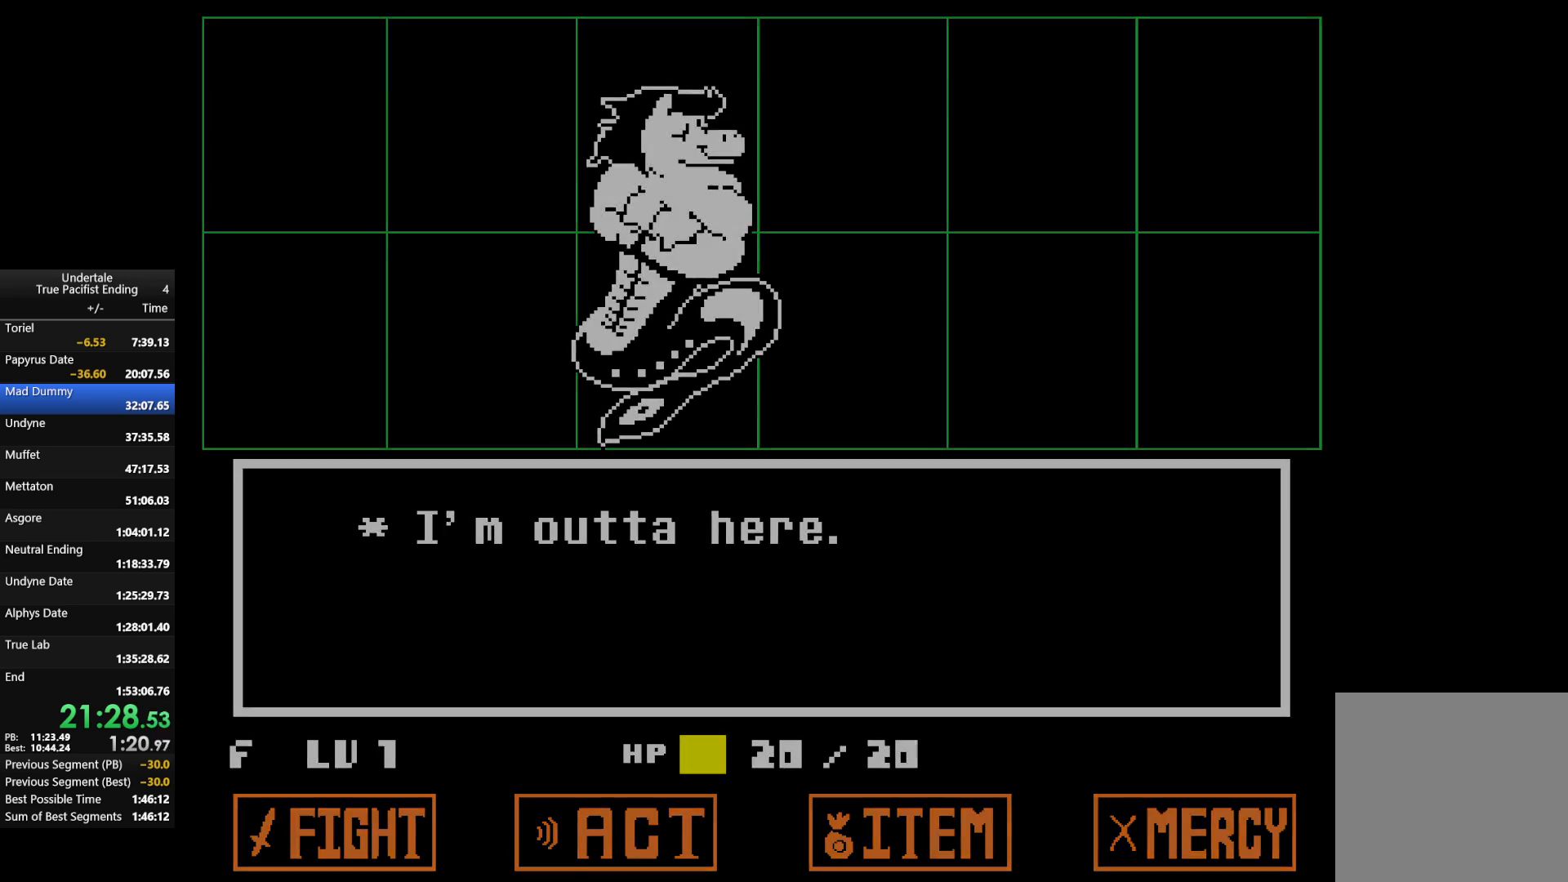
{"keys": ["right"], "events": []}
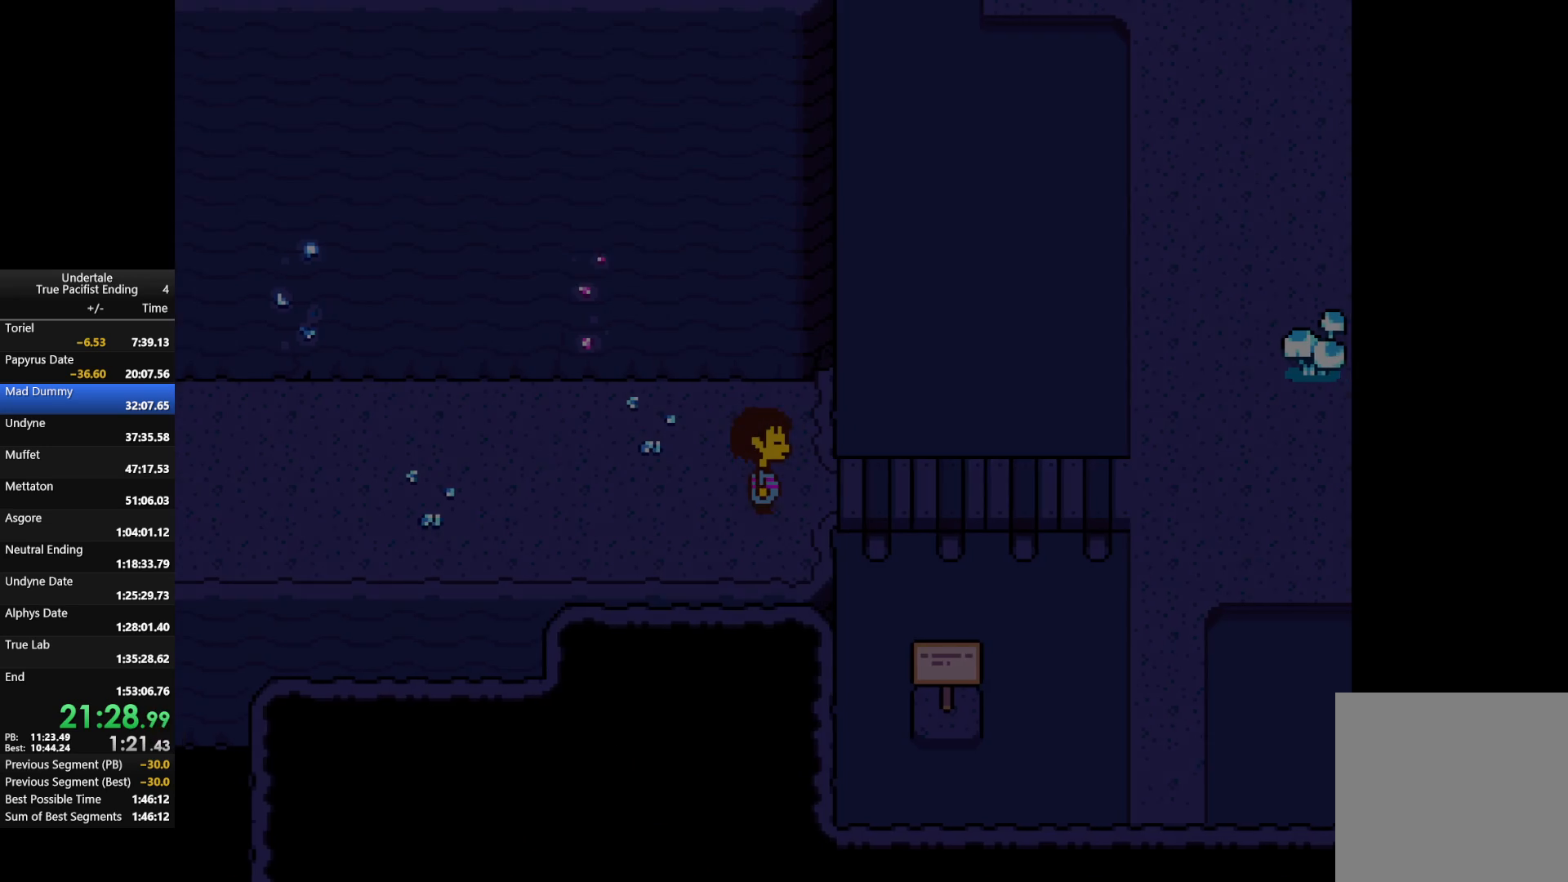
{"keys": ["right", "up"], "events": [[333, "up", "down"]]}
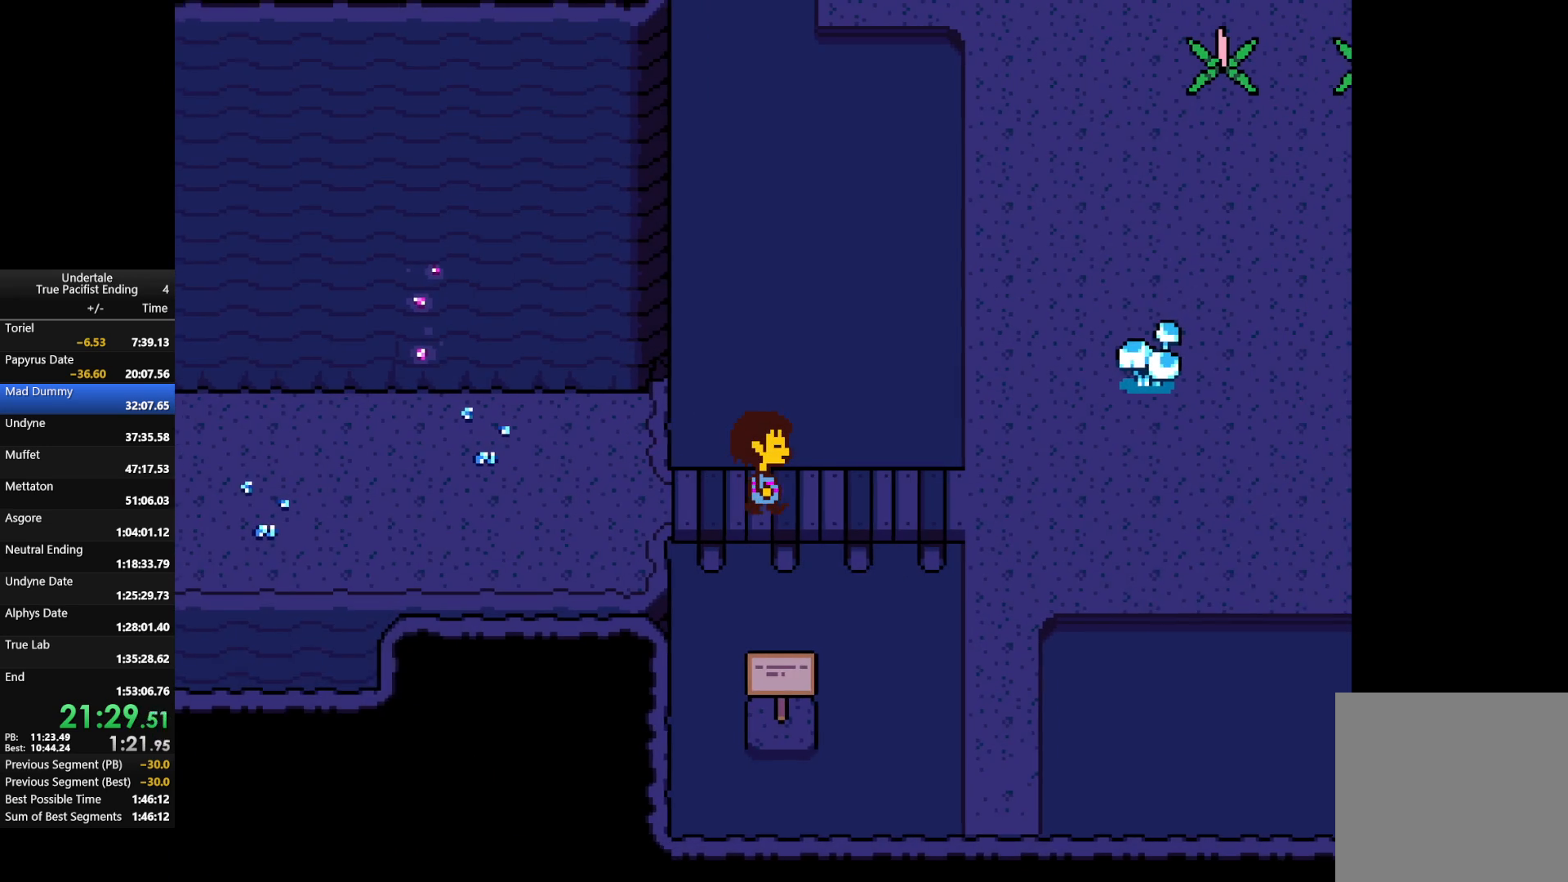
{"keys": ["right", "up"], "events": []}
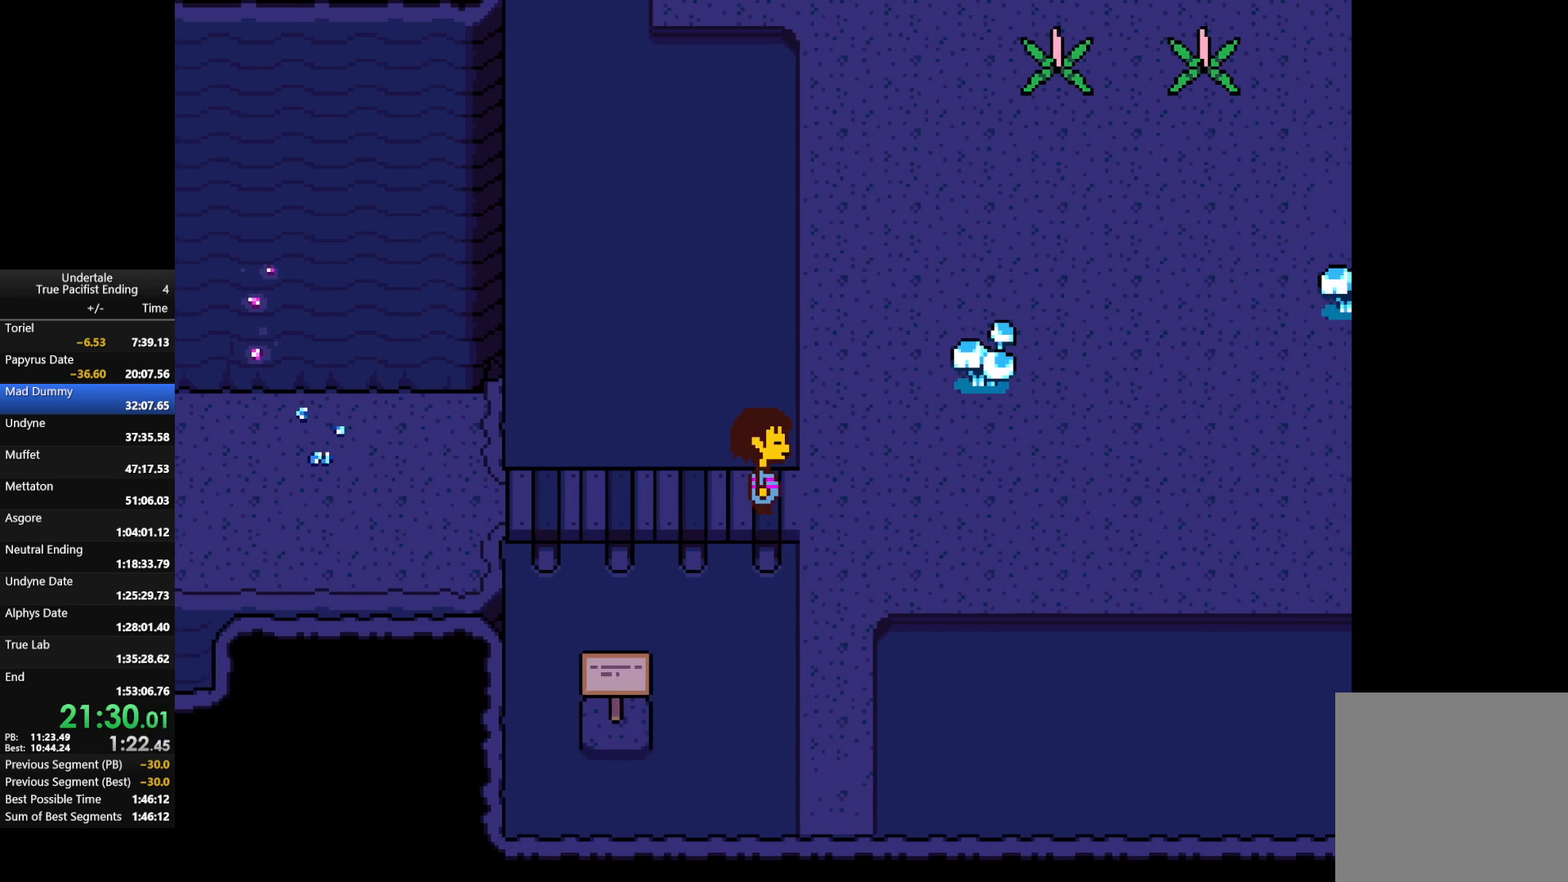
{"keys": ["up"], "events": [[367, "right", "up"]]}
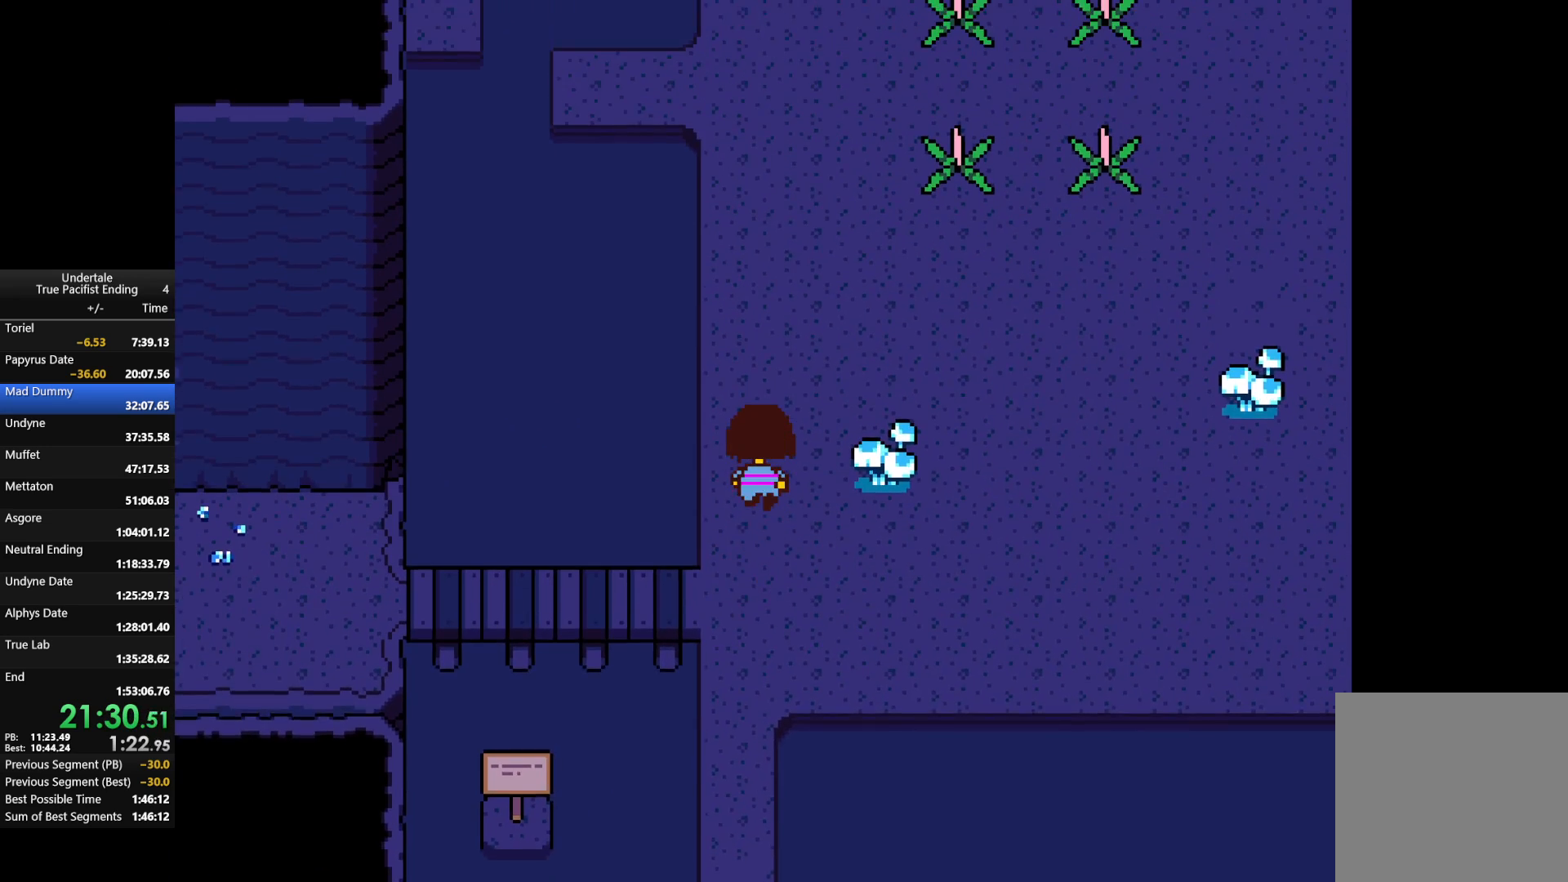
{"keys": ["right", "up"], "events": [[167, "right", "down"]]}
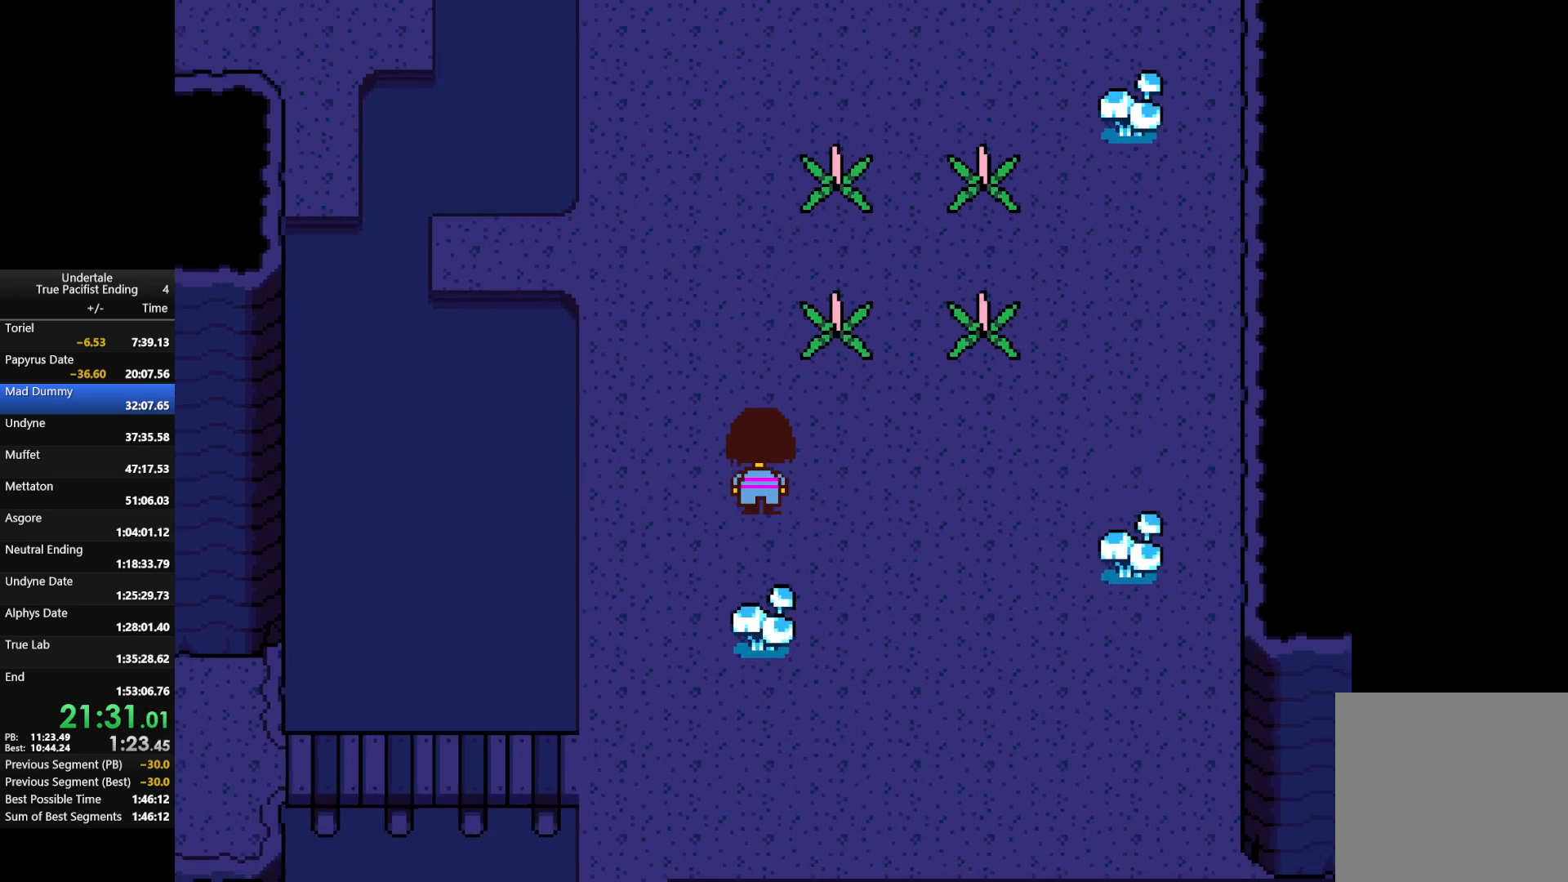
{"keys": ["left", "up"], "events": [[400, "right", "up"], [400, "z", "down"], [433, "left", "down"], [467, "z", "up"]]}
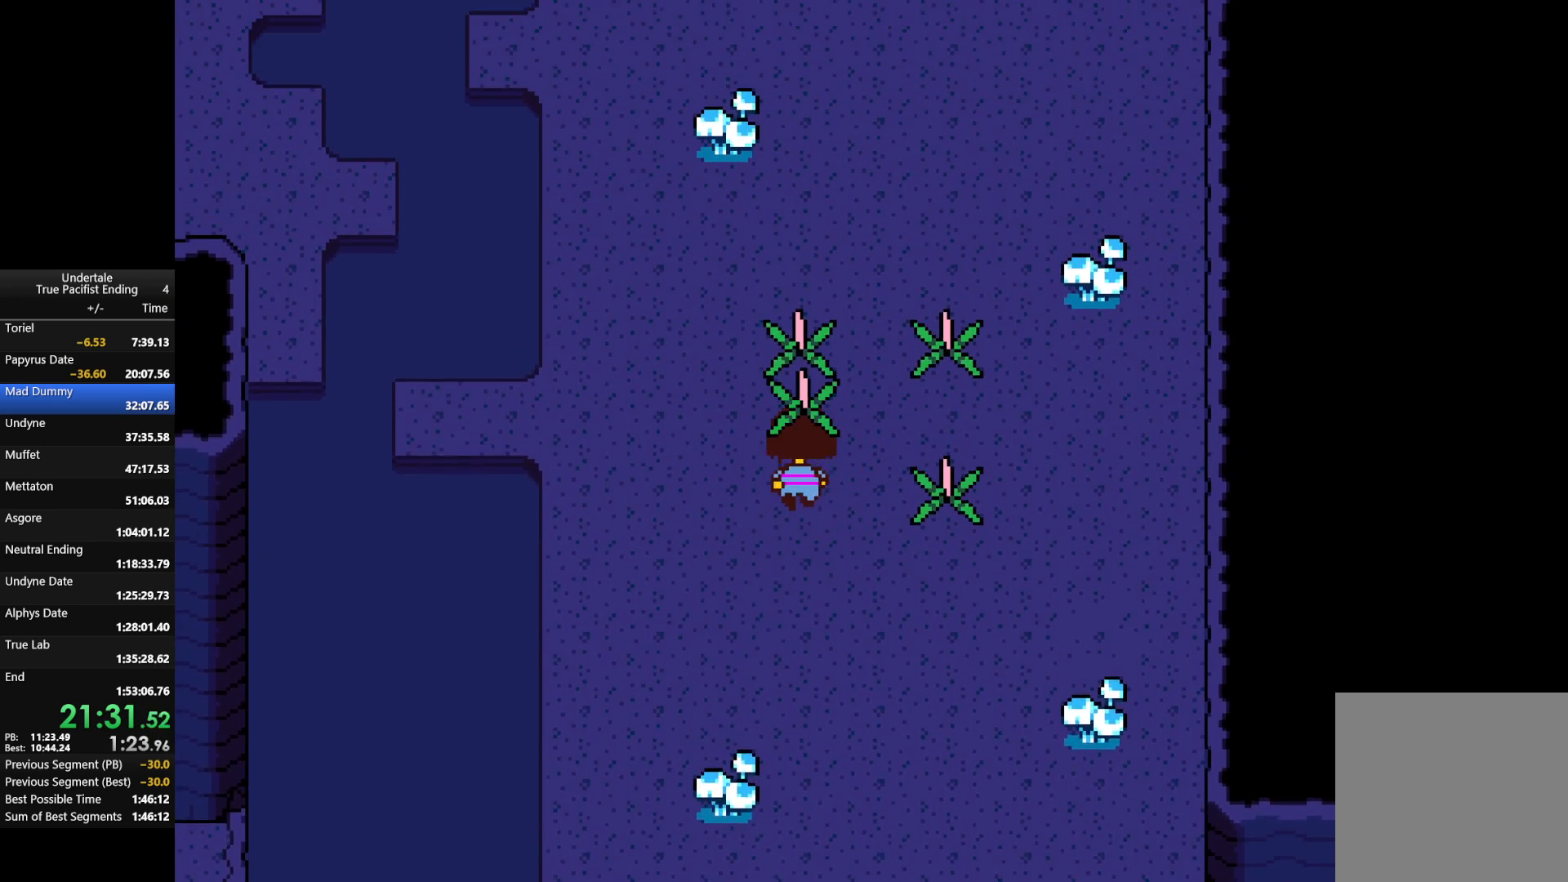
{"keys": ["left"], "events": [[300, "up", "up"]]}
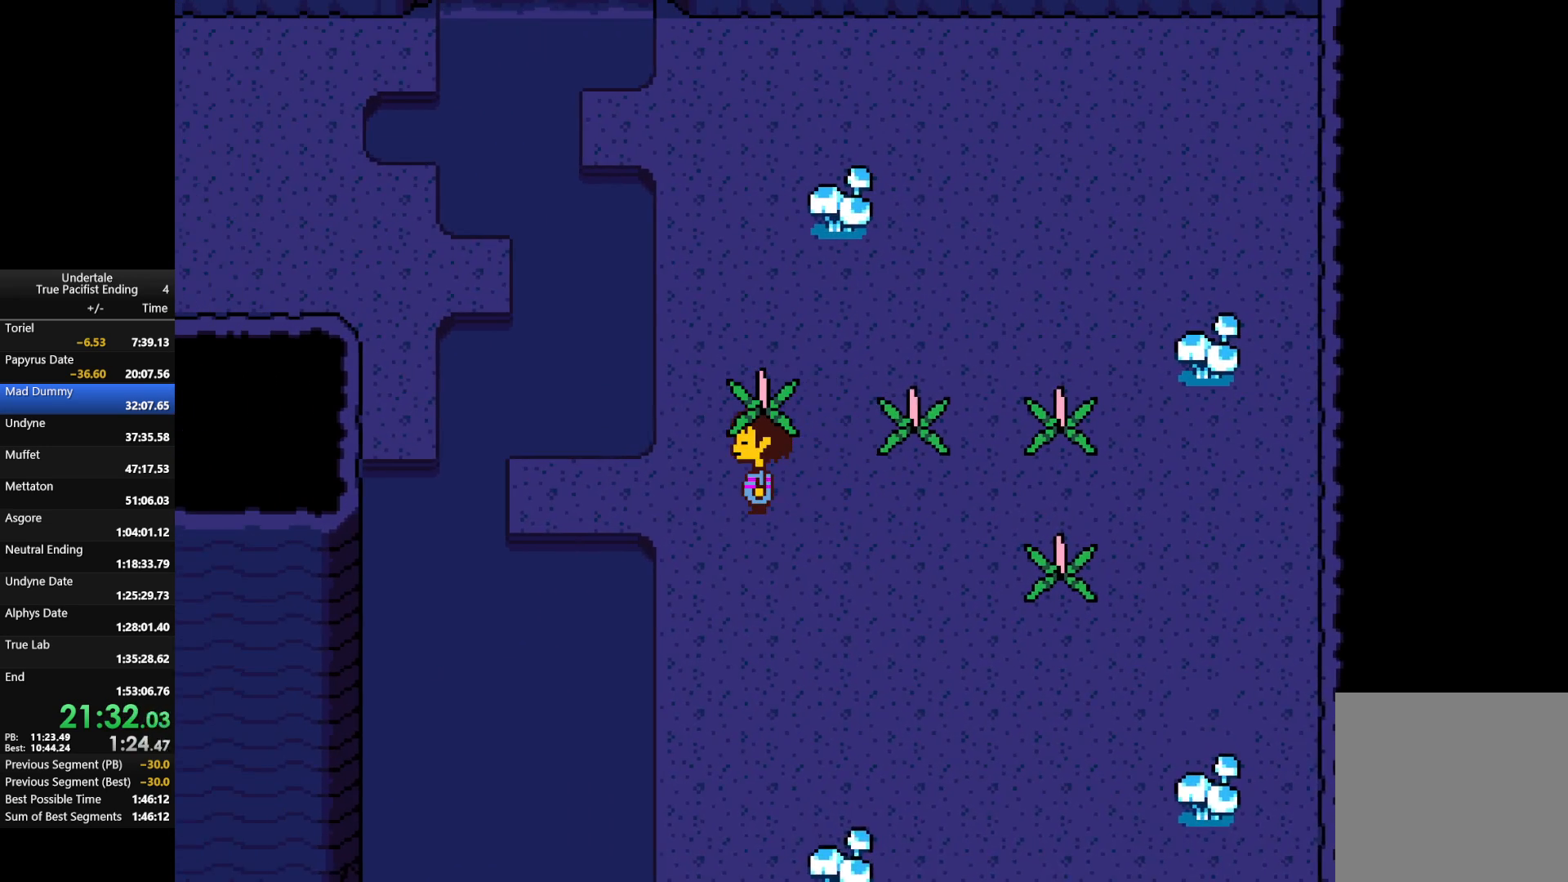
{"keys": ["left"], "events": []}
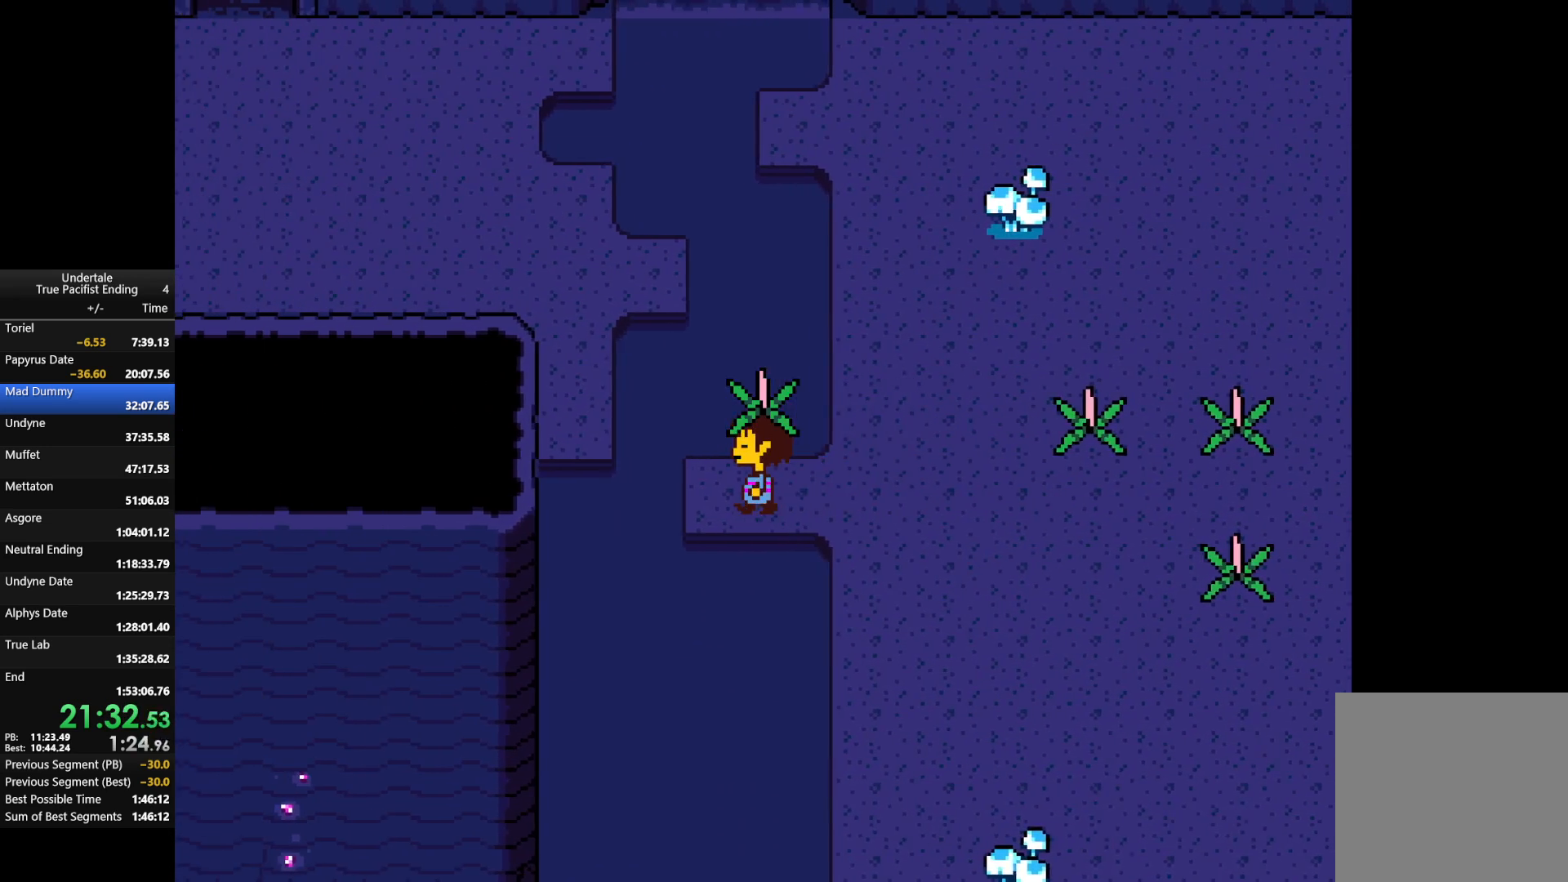
{"keys": ["right", "up"], "events": [[167, "up", "down"], [200, "left", "up"], [200, "z", "down"], [333, "z", "up"], [467, "right", "down"]]}
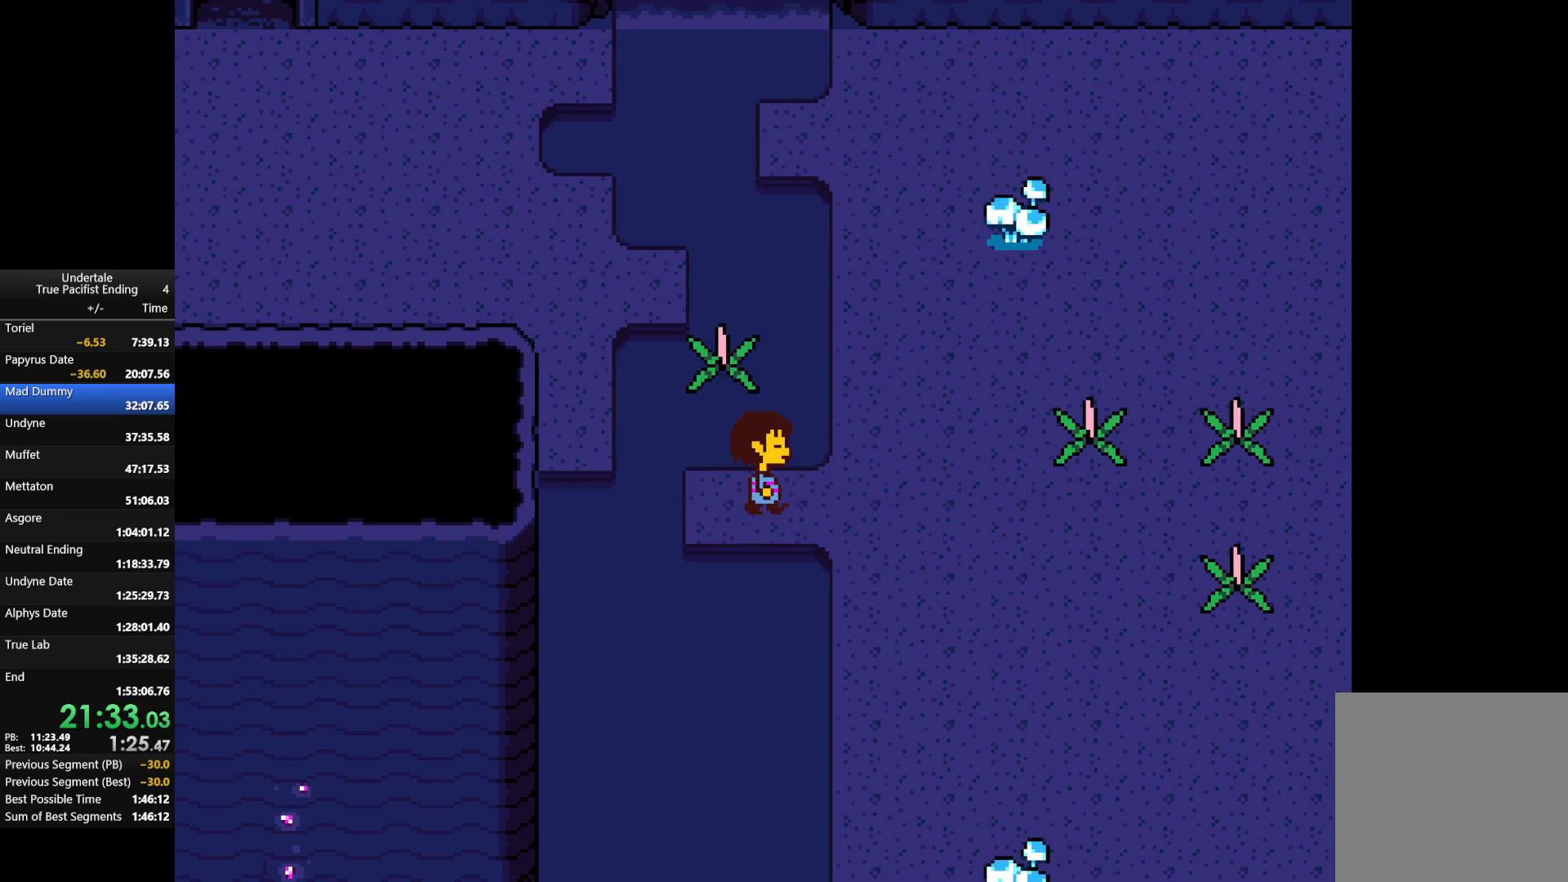
{"keys": ["right", "up"], "events": [[33, "up", "up"], [333, "up", "down"]]}
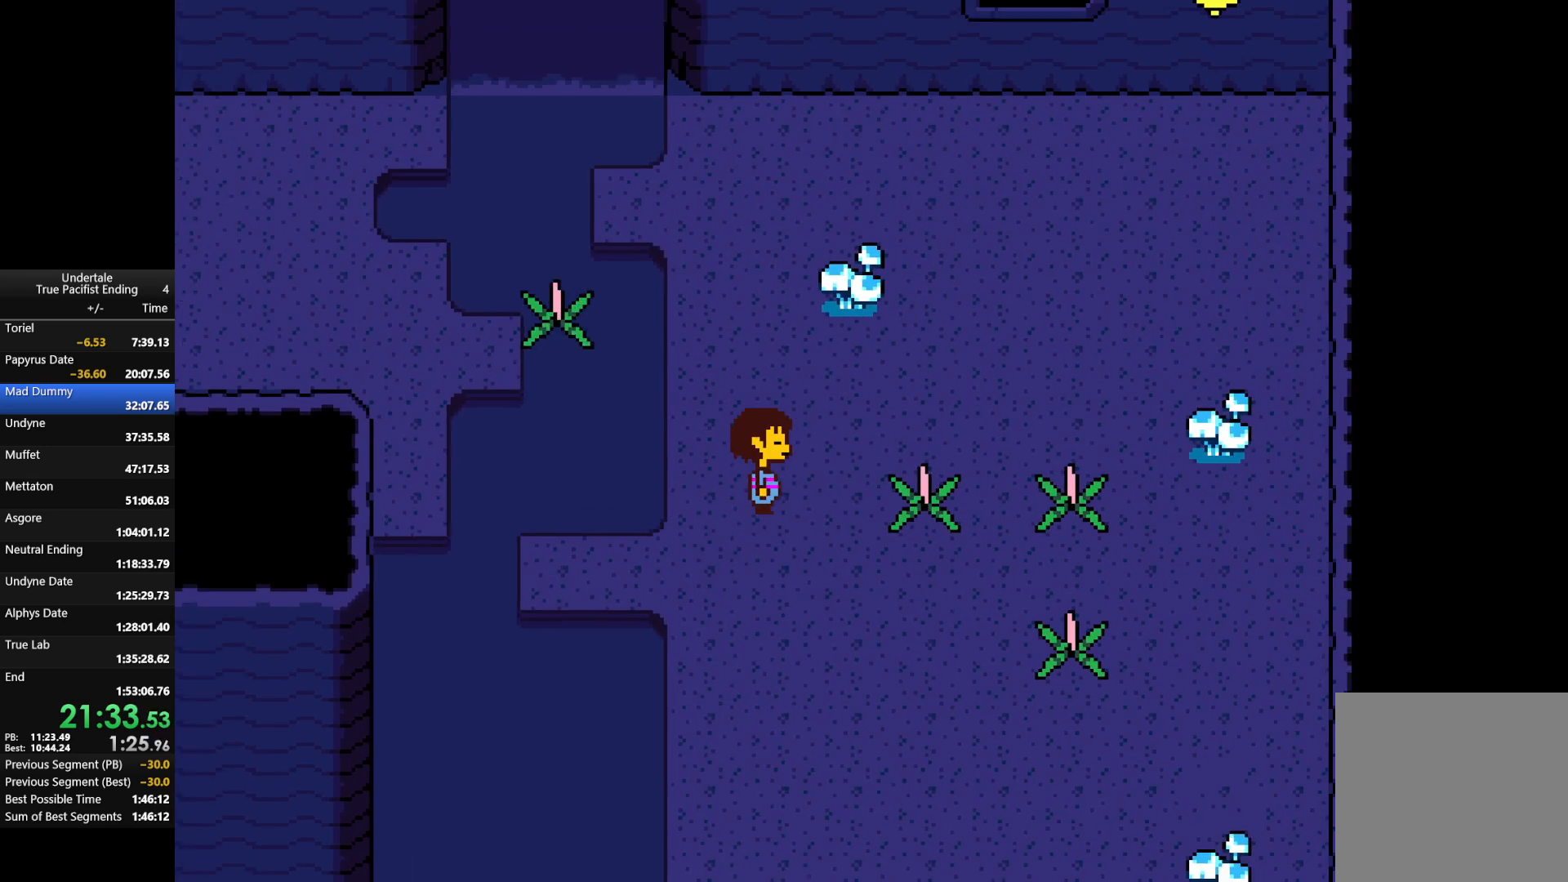
{"keys": ["down", "right", "z"], "events": [[67, "up", "up"], [433, "z", "down"], [467, "down", "down"]]}
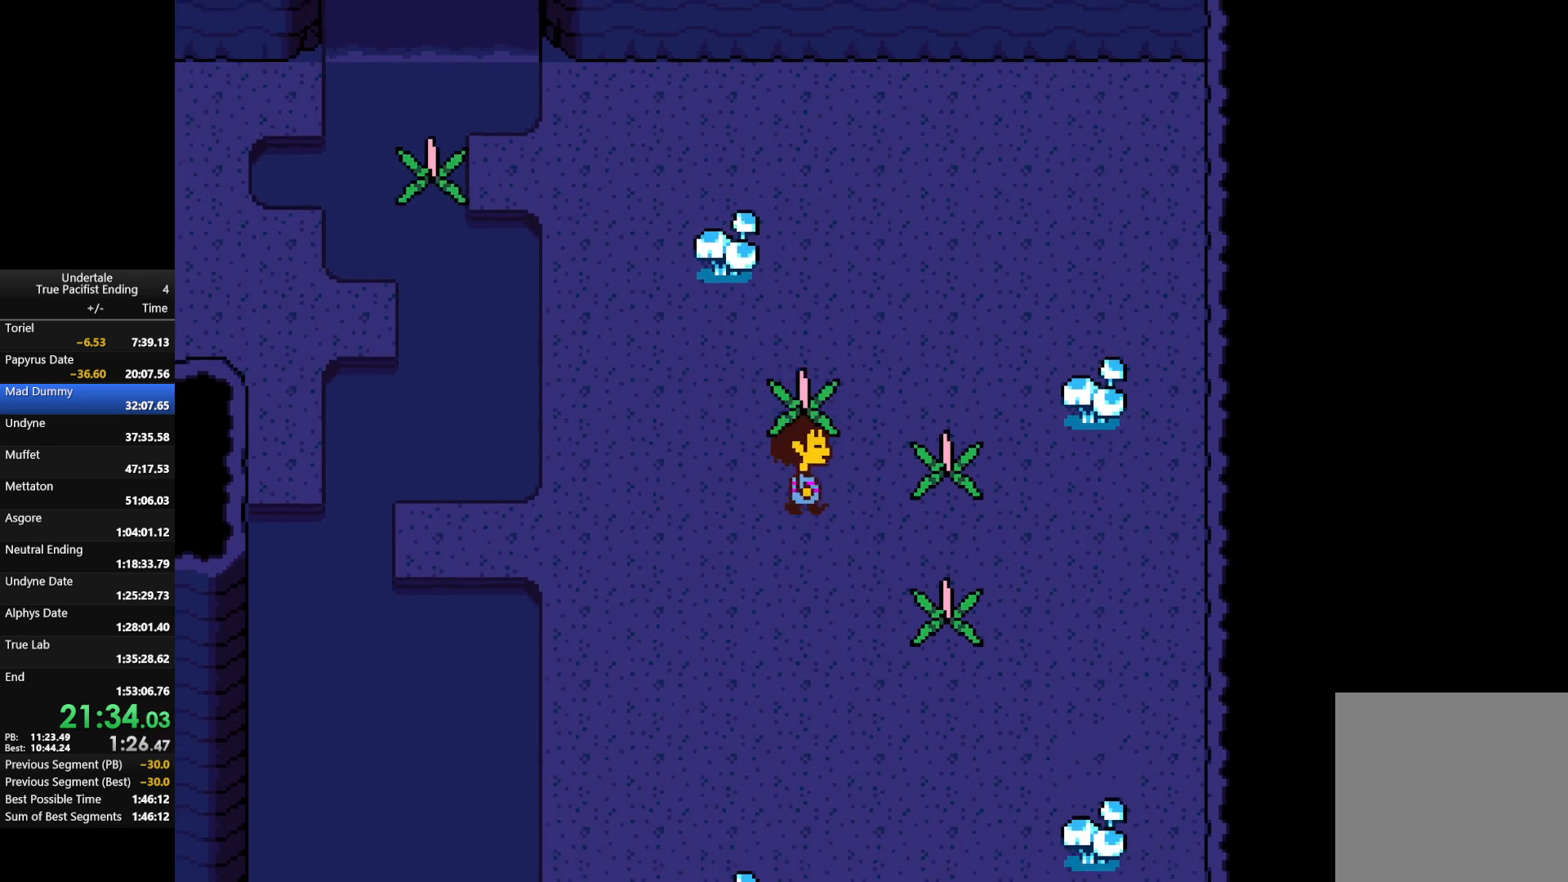
{"keys": ["up"], "events": [[67, "z", "up"], [133, "right", "up"], [400, "down", "up"], [500, "up", "down"]]}
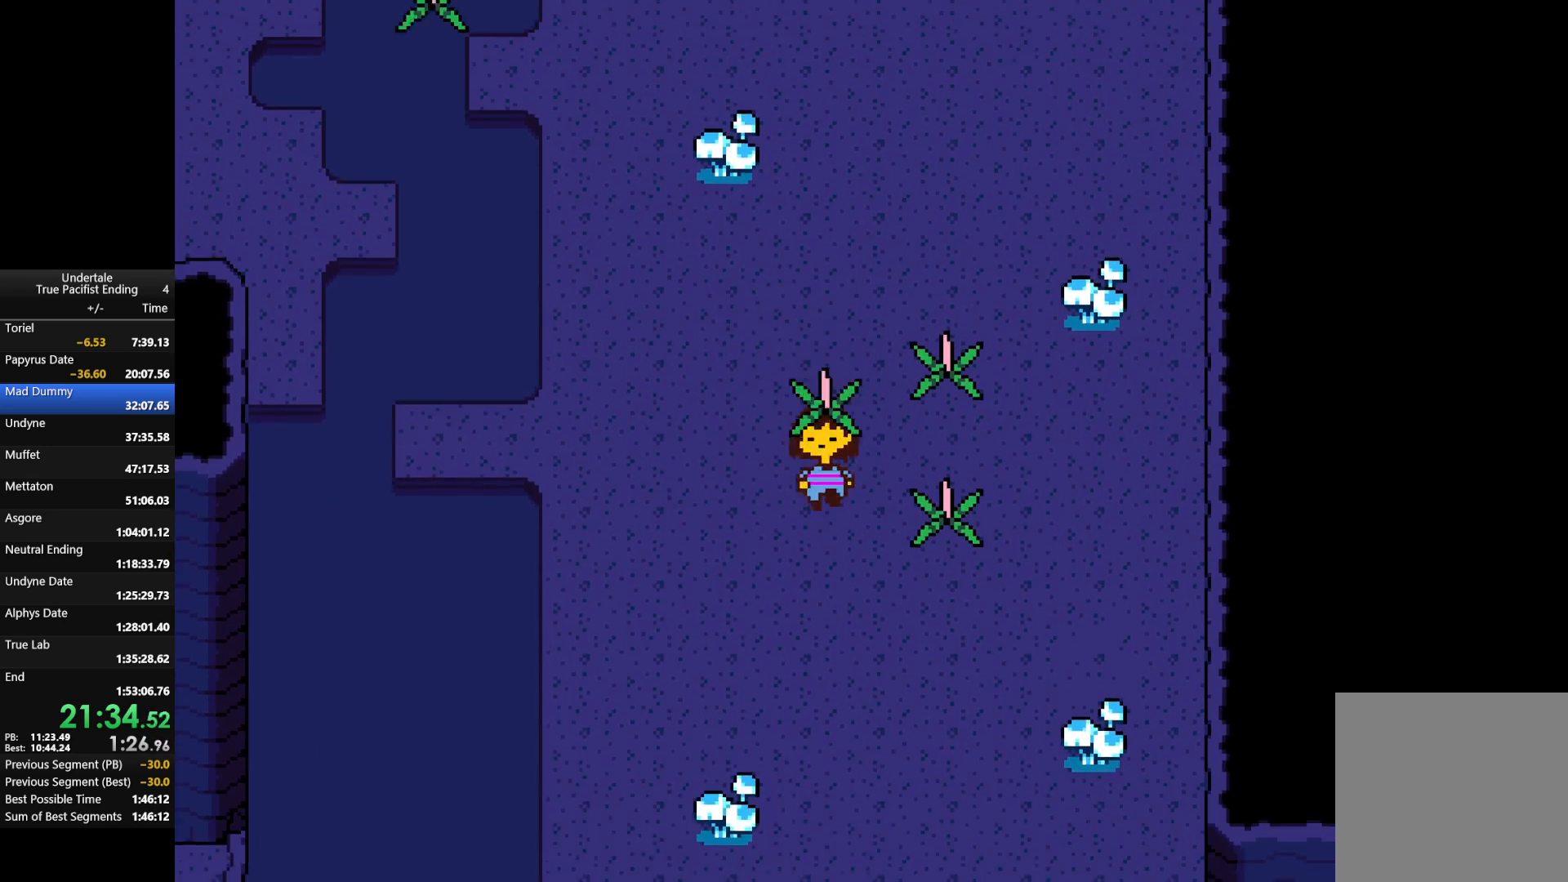
{"keys": ["left"], "events": [[33, "left", "down"], [367, "up", "up"]]}
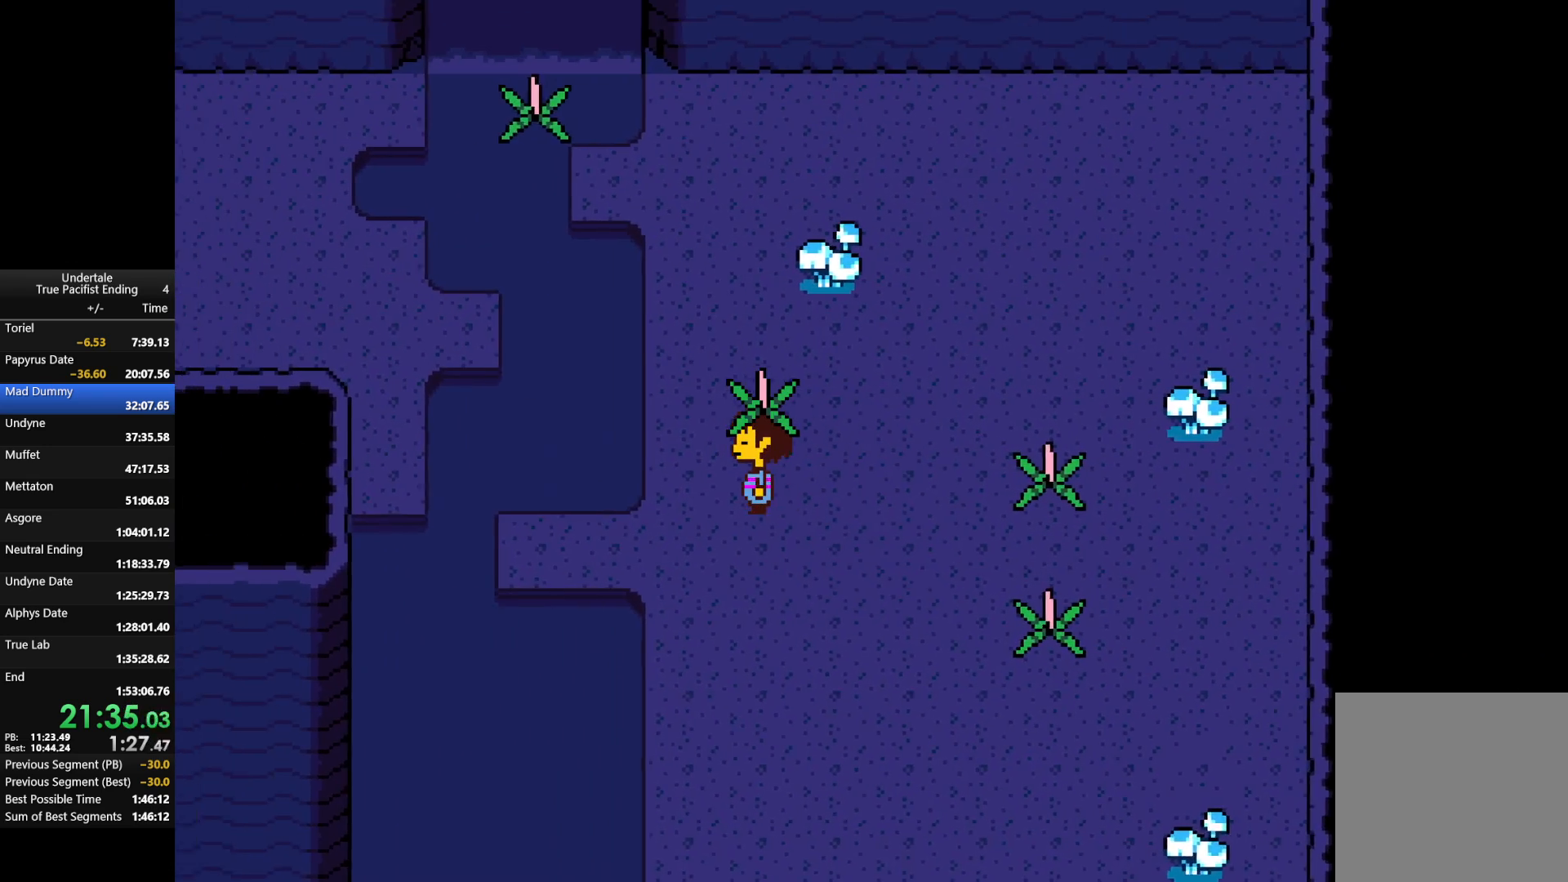
{"keys": ["left"], "events": [[67, "down", "down"], [300, "down", "up"]]}
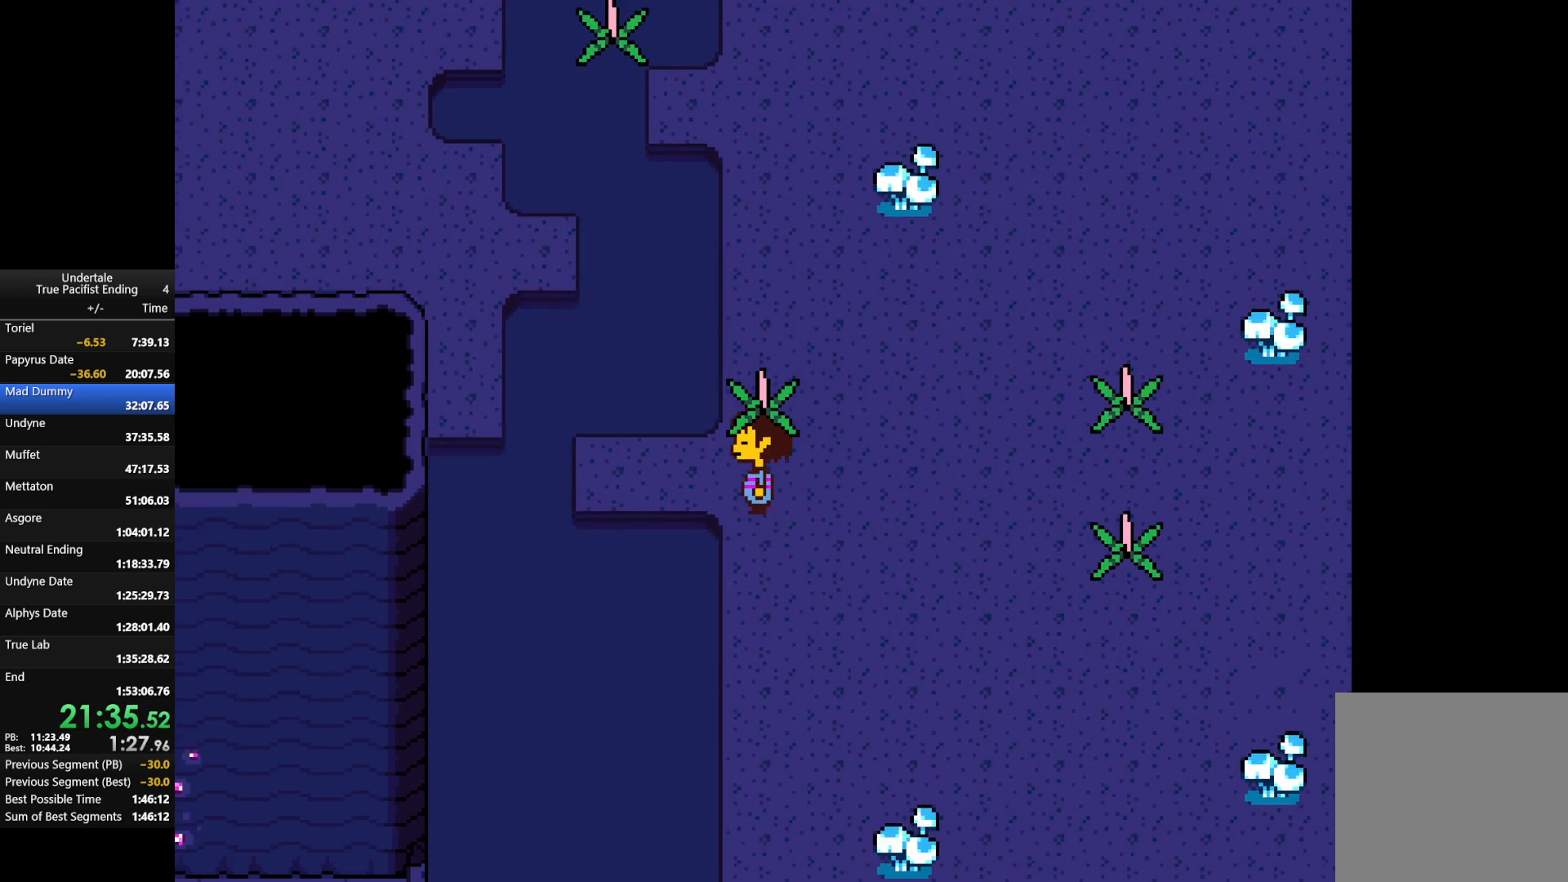
{"keys": ["left", "up"], "events": [[67, "up", "down"], [200, "up", "up"], [300, "up", "down"]]}
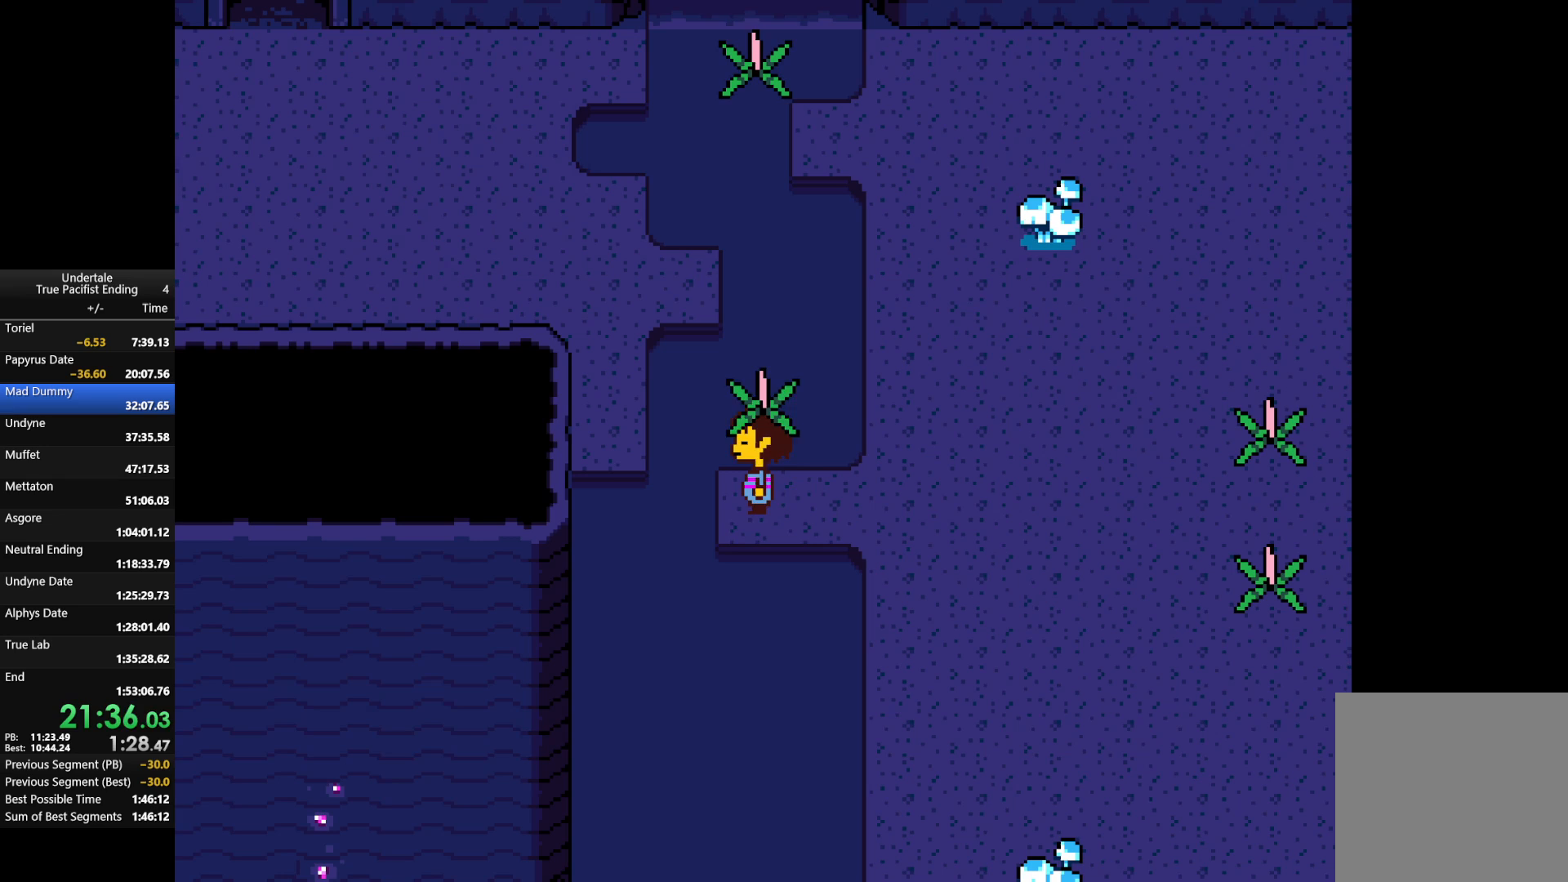
{"keys": ["right"], "events": [[100, "left", "up"], [100, "z", "down"], [233, "z", "up"], [333, "right", "down"], [367, "up", "up"]]}
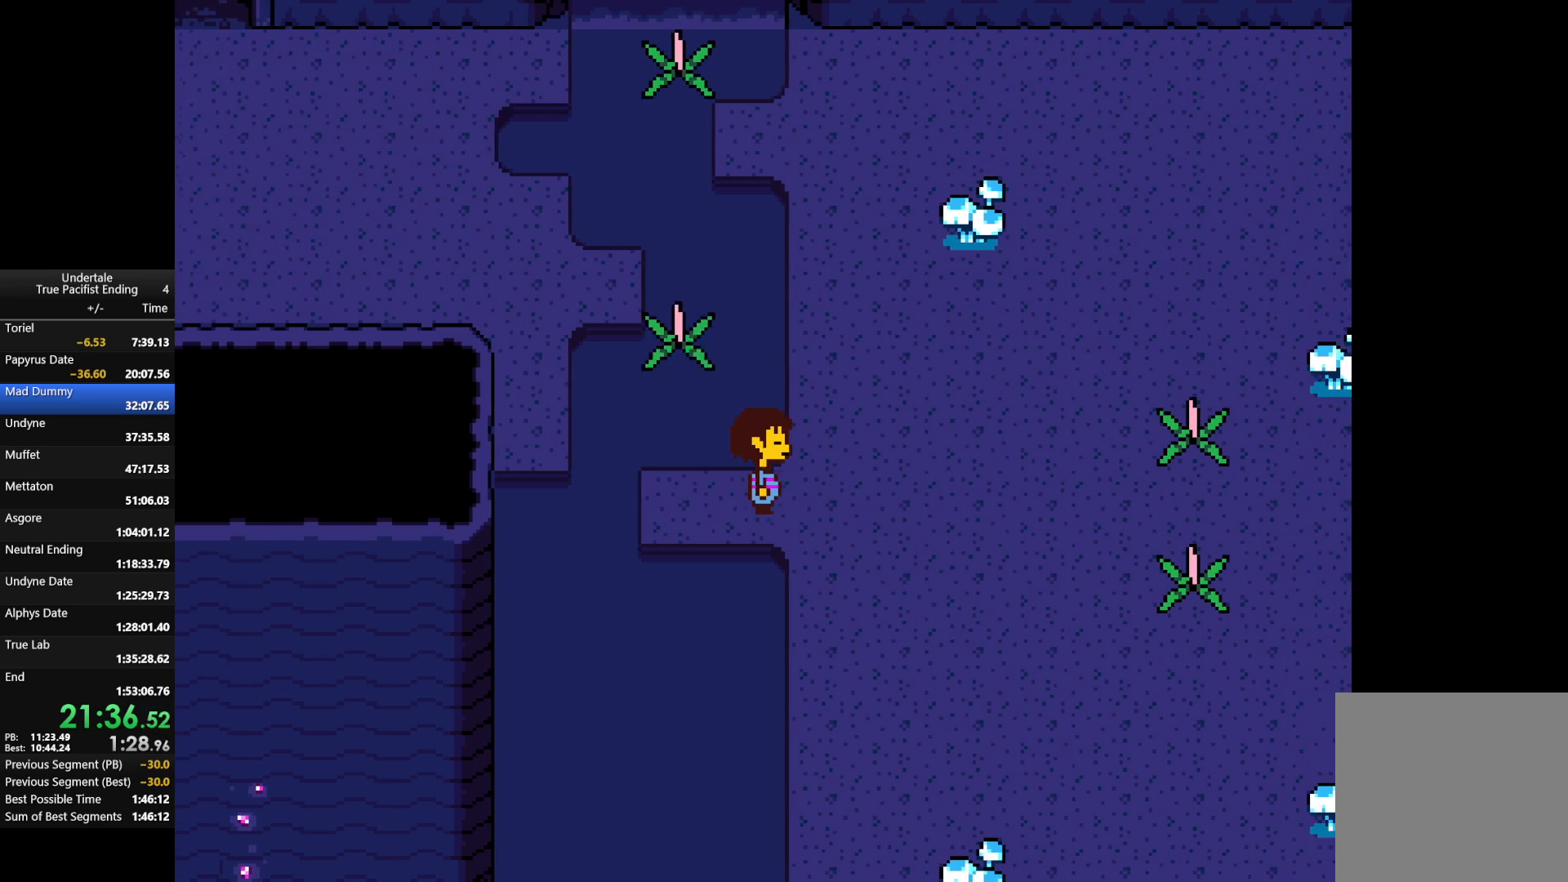
{"keys": ["down", "right"], "events": [[233, "down", "down"]]}
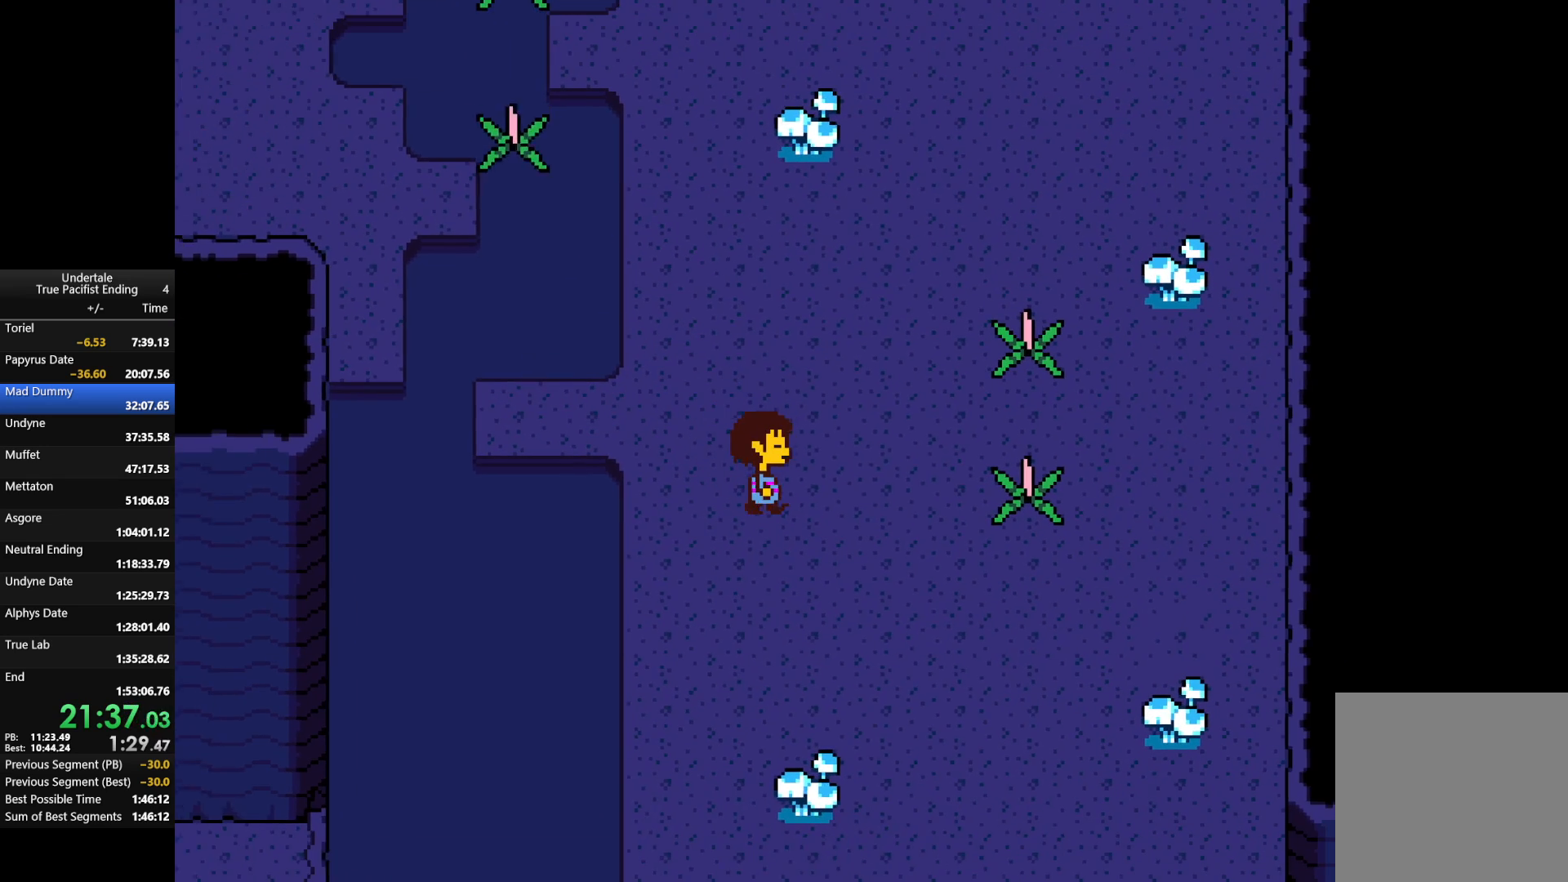
{"keys": ["right"], "events": [[33, "down", "up"]]}
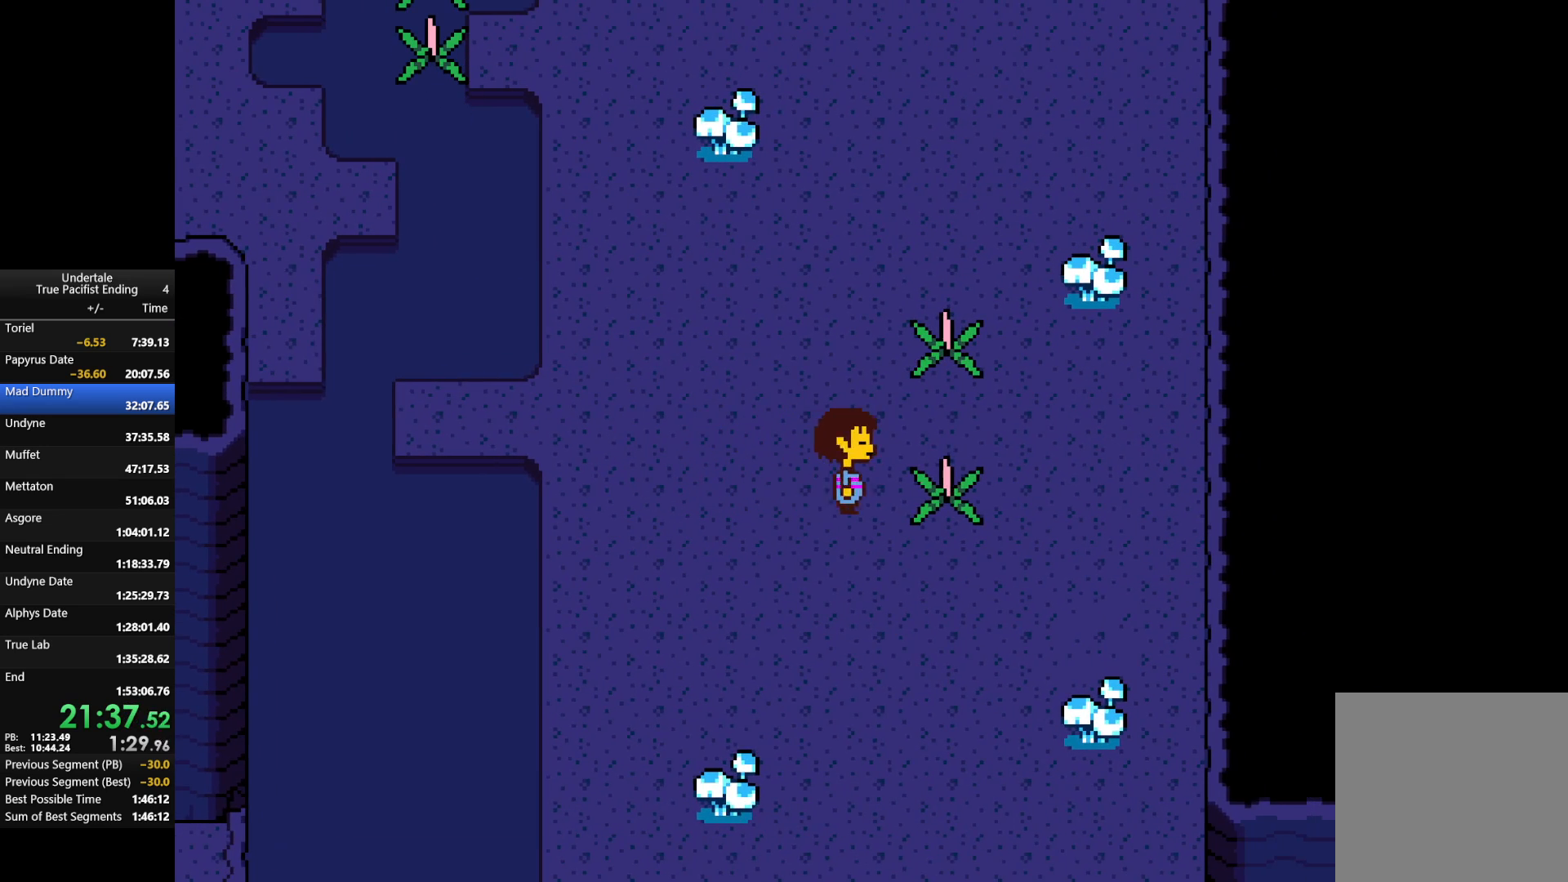
{"keys": ["left"], "events": [[233, "z", "down"], [267, "left", "down"], [267, "up", "down"], [333, "right", "up"], [333, "z", "up"], [467, "up", "up"]]}
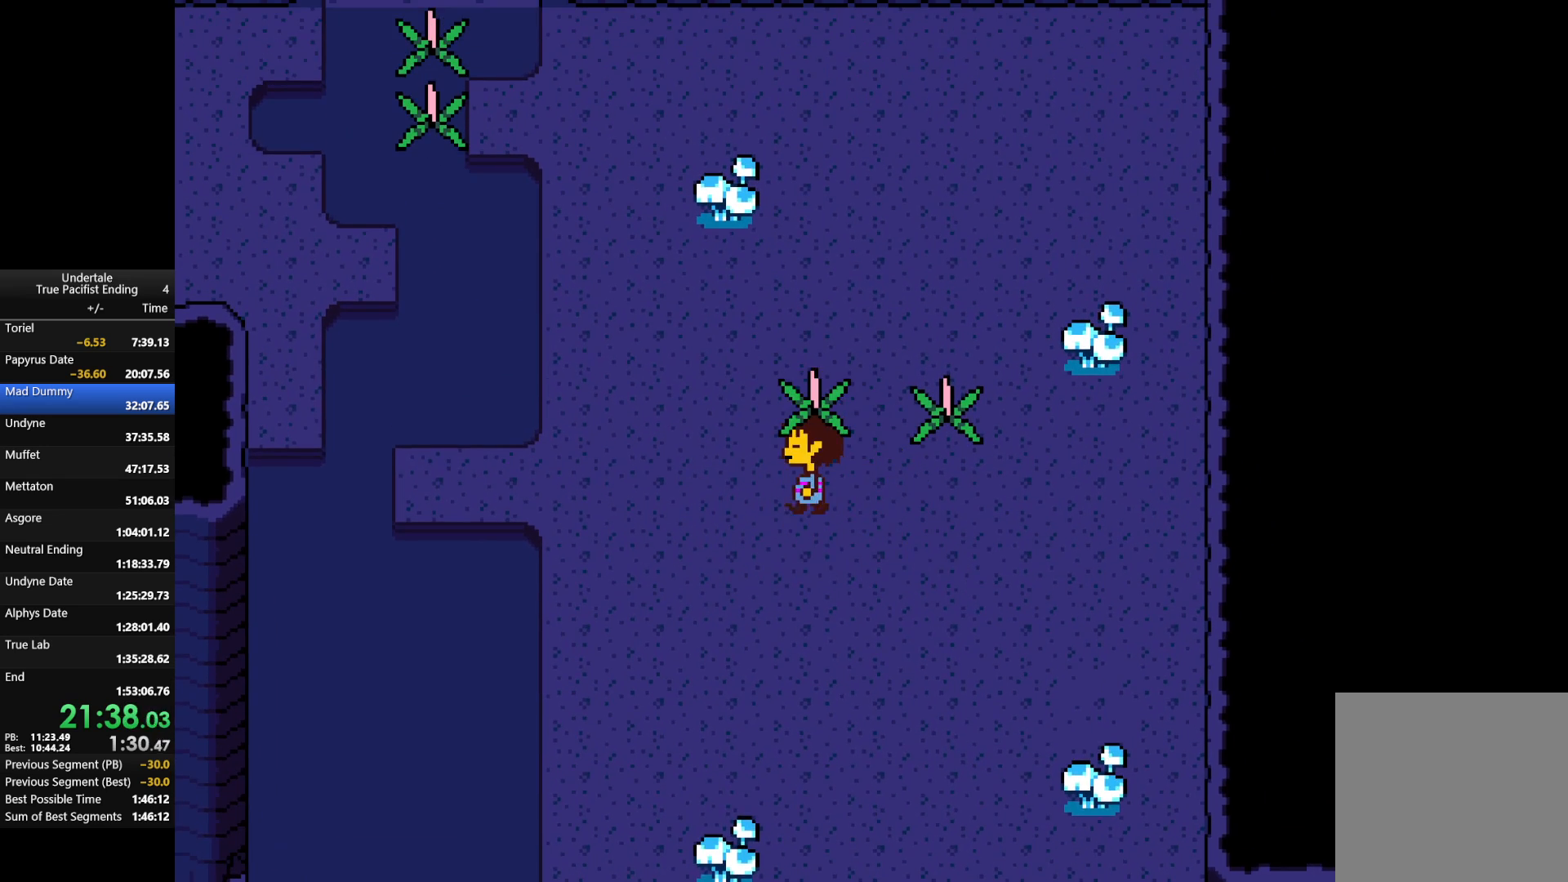
{"keys": ["left"], "events": []}
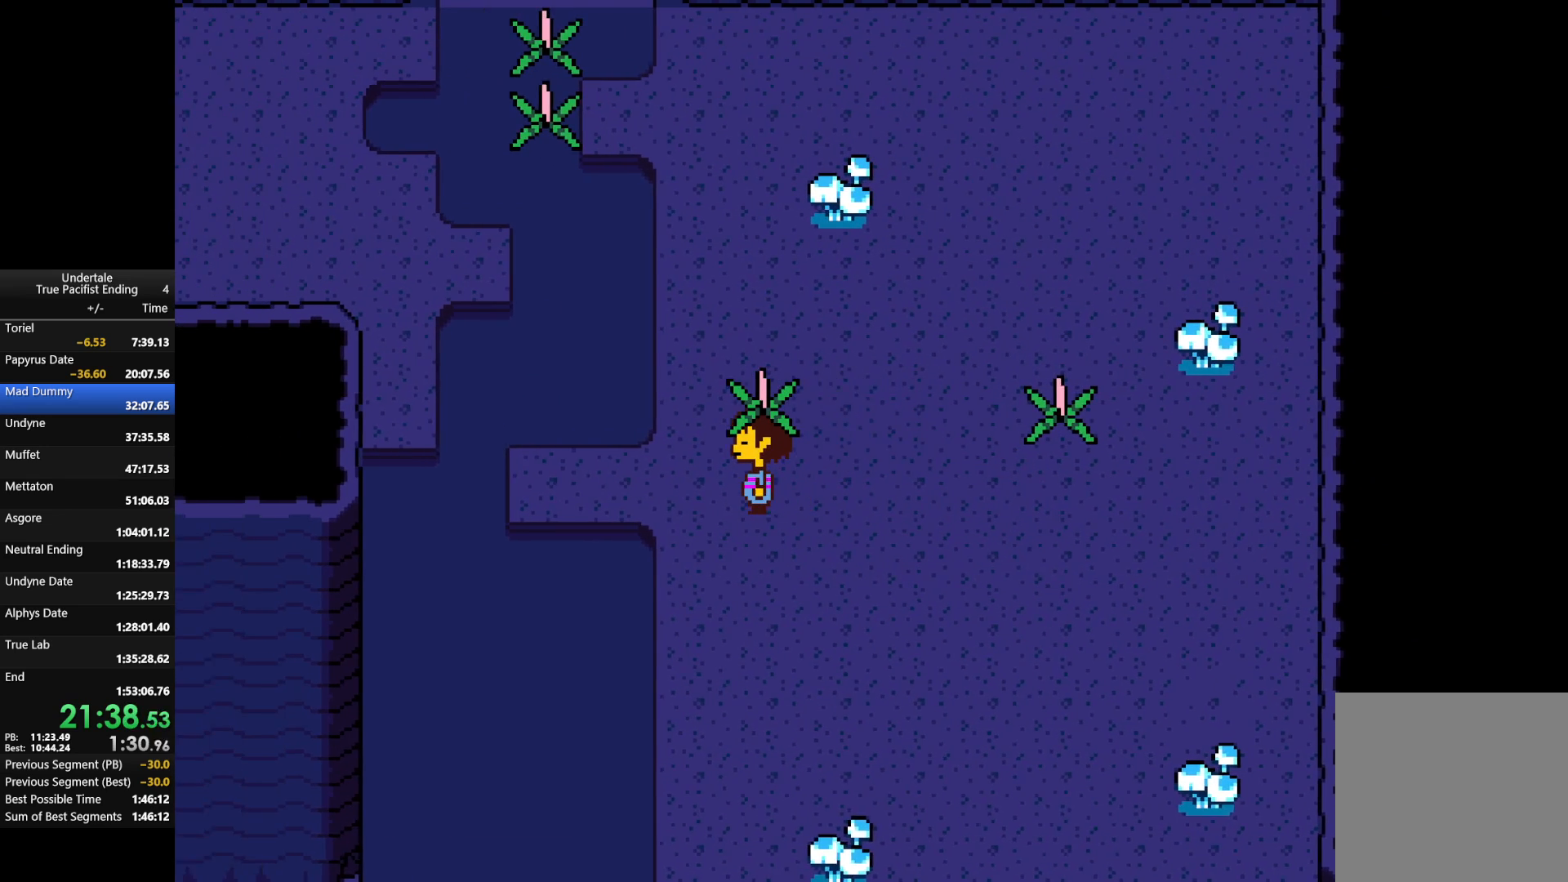
{"keys": ["left"], "events": []}
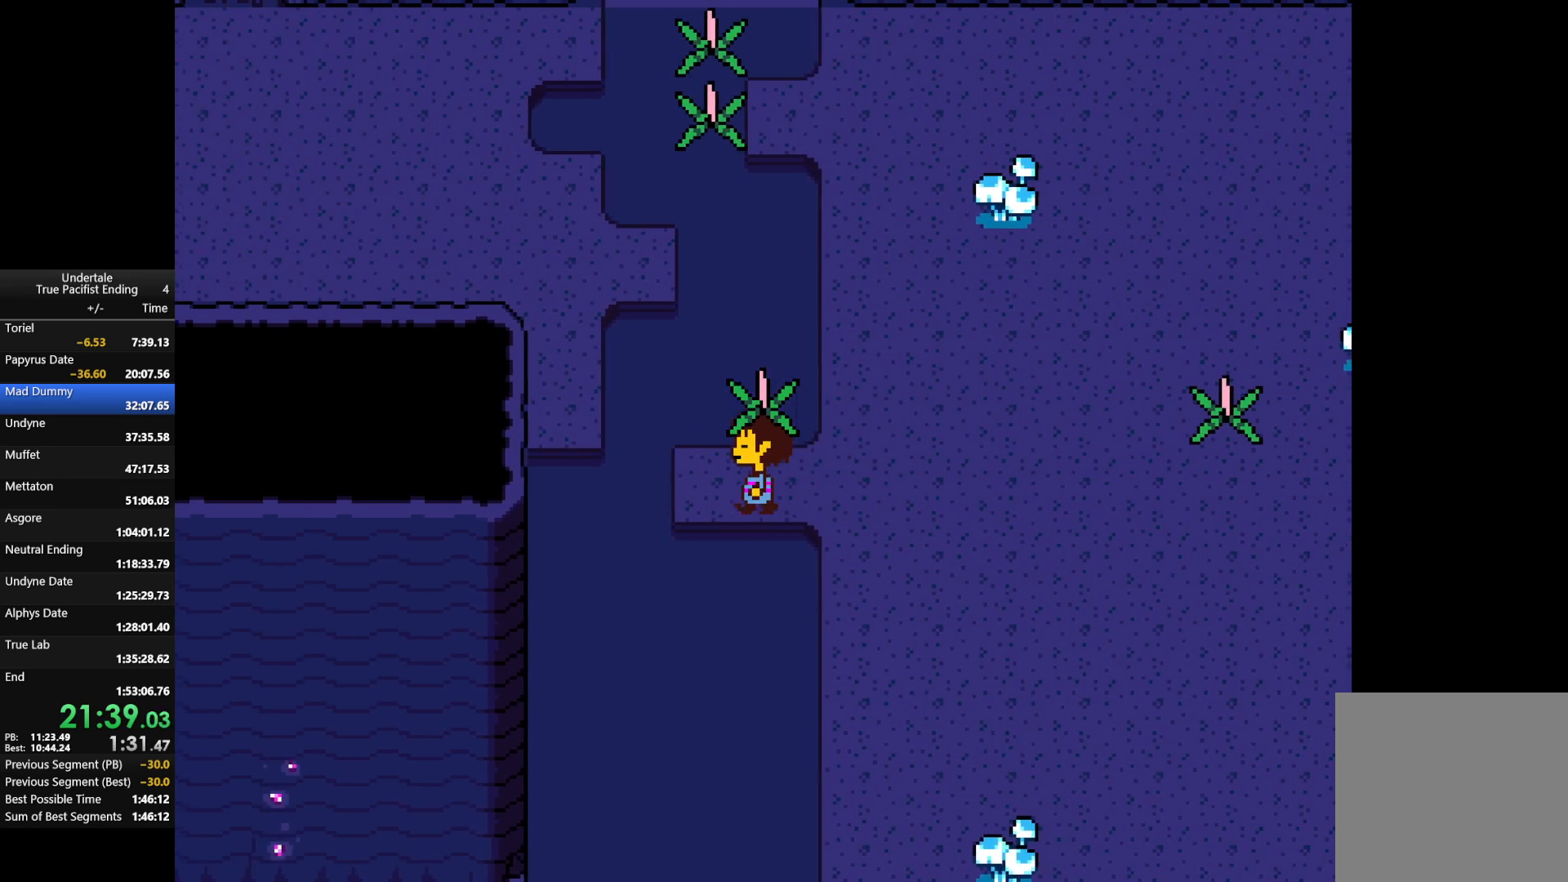
{"keys": ["right", "up"], "events": [[167, "up", "down"], [233, "z", "down"], [267, "left", "up"], [367, "z", "up"], [433, "right", "down"]]}
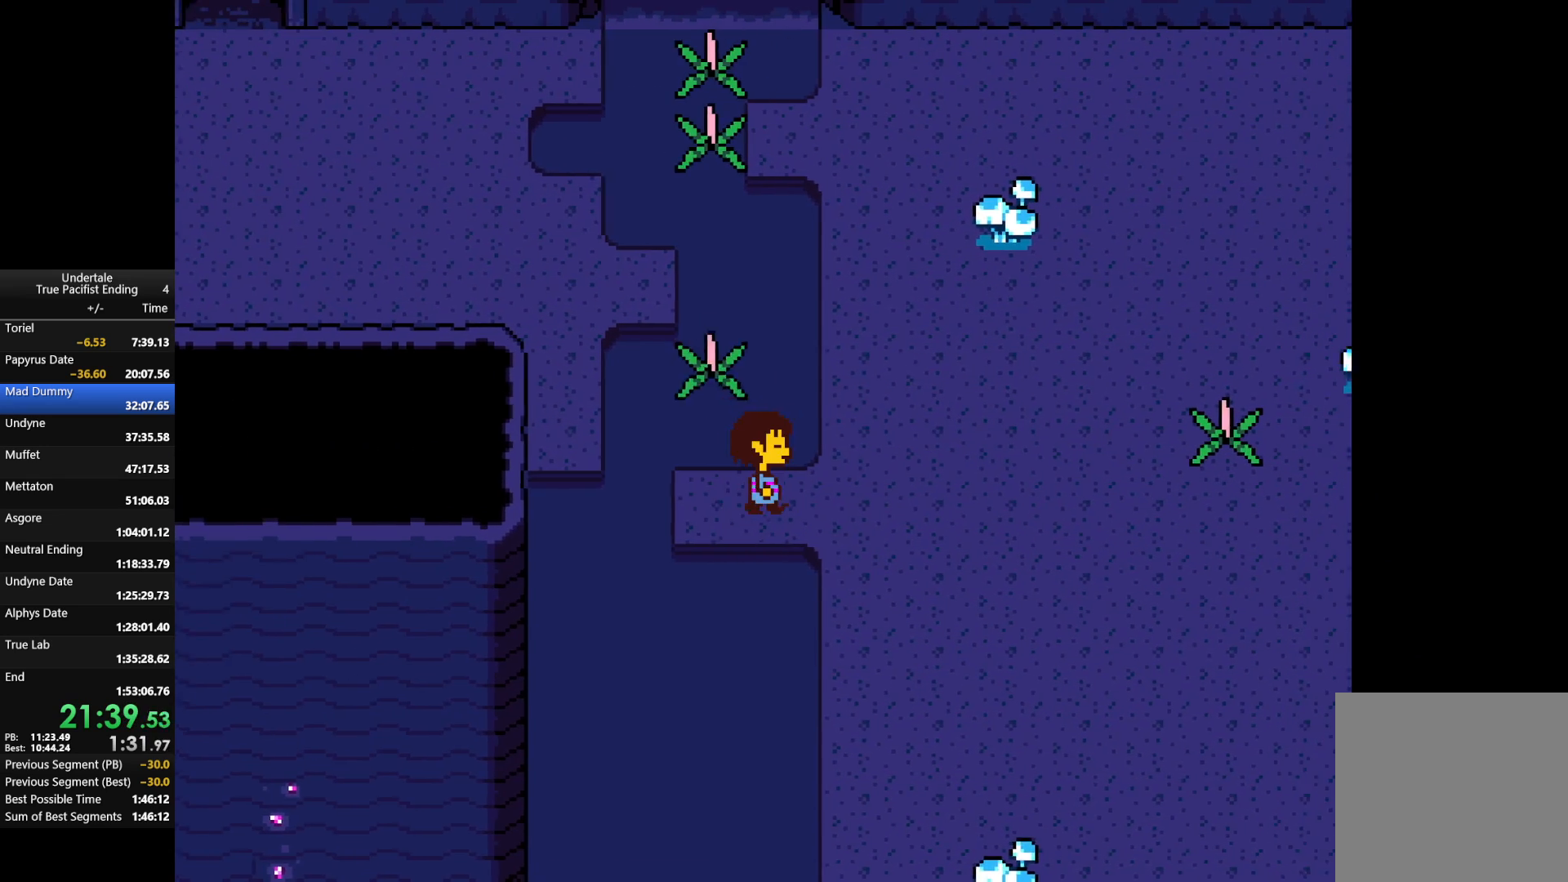
{"keys": ["right", "up"], "events": []}
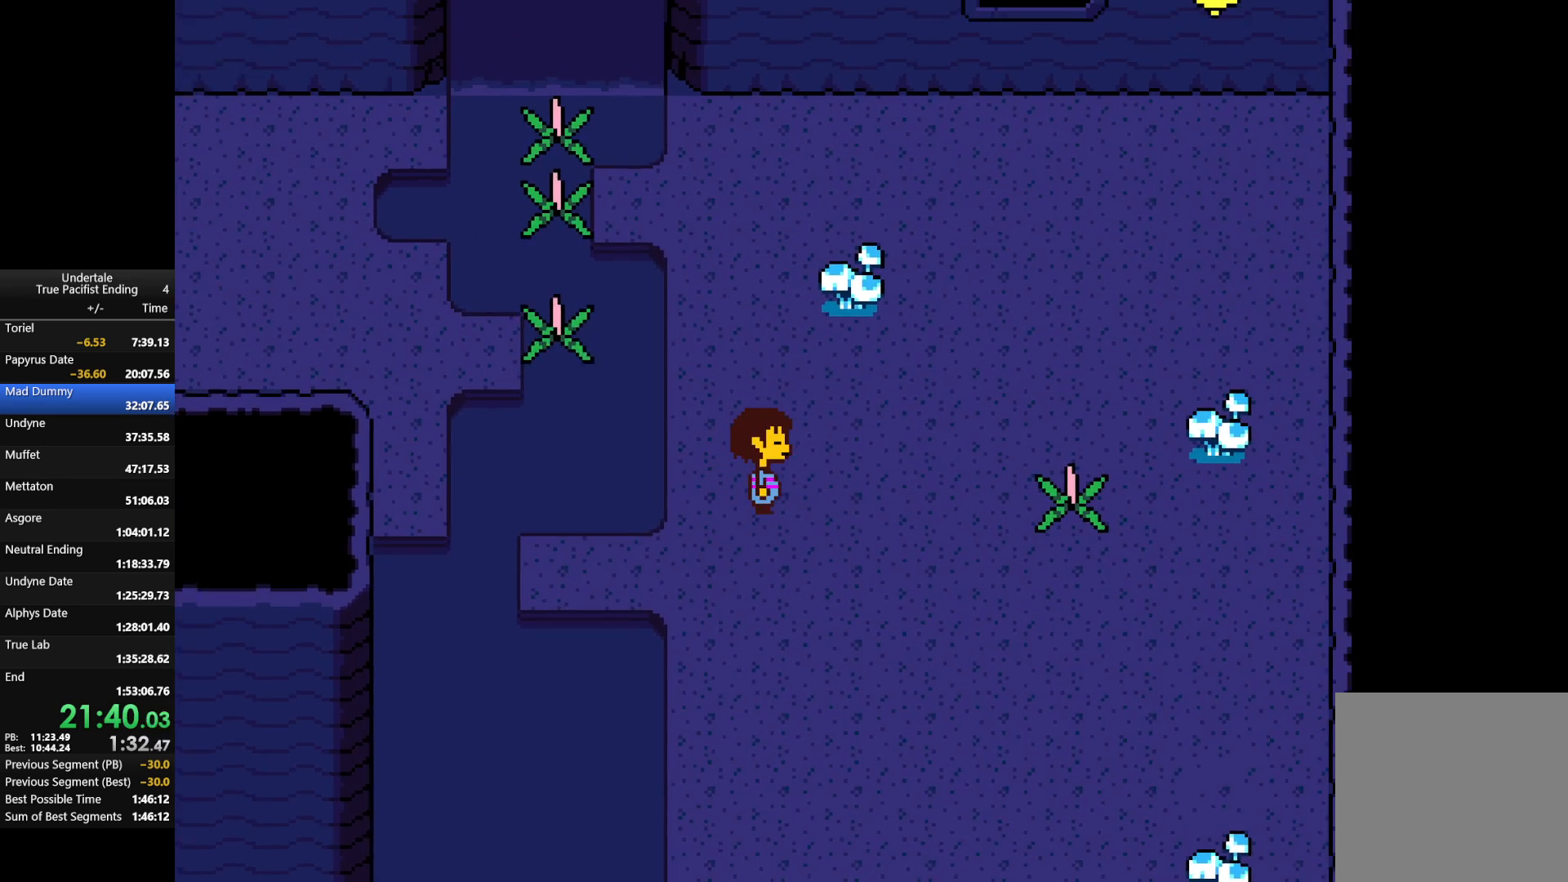
{"keys": ["right"], "events": [[33, "up", "up"]]}
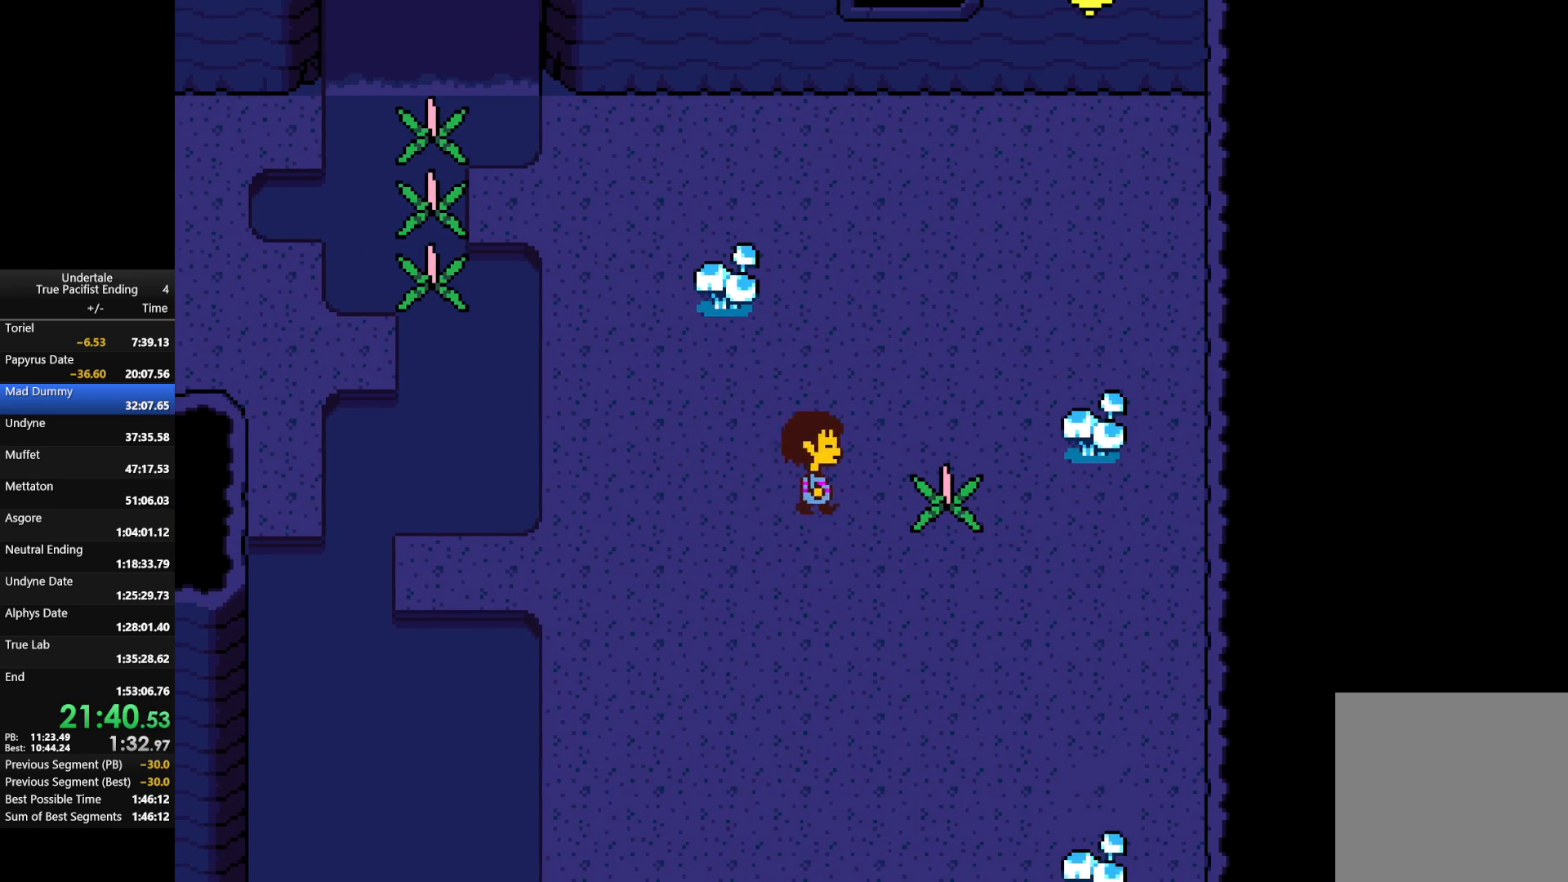
{"keys": ["left", "up"], "events": [[333, "z", "down"], [367, "left", "down"], [367, "right", "up"], [367, "up", "down"], [400, "z", "up"]]}
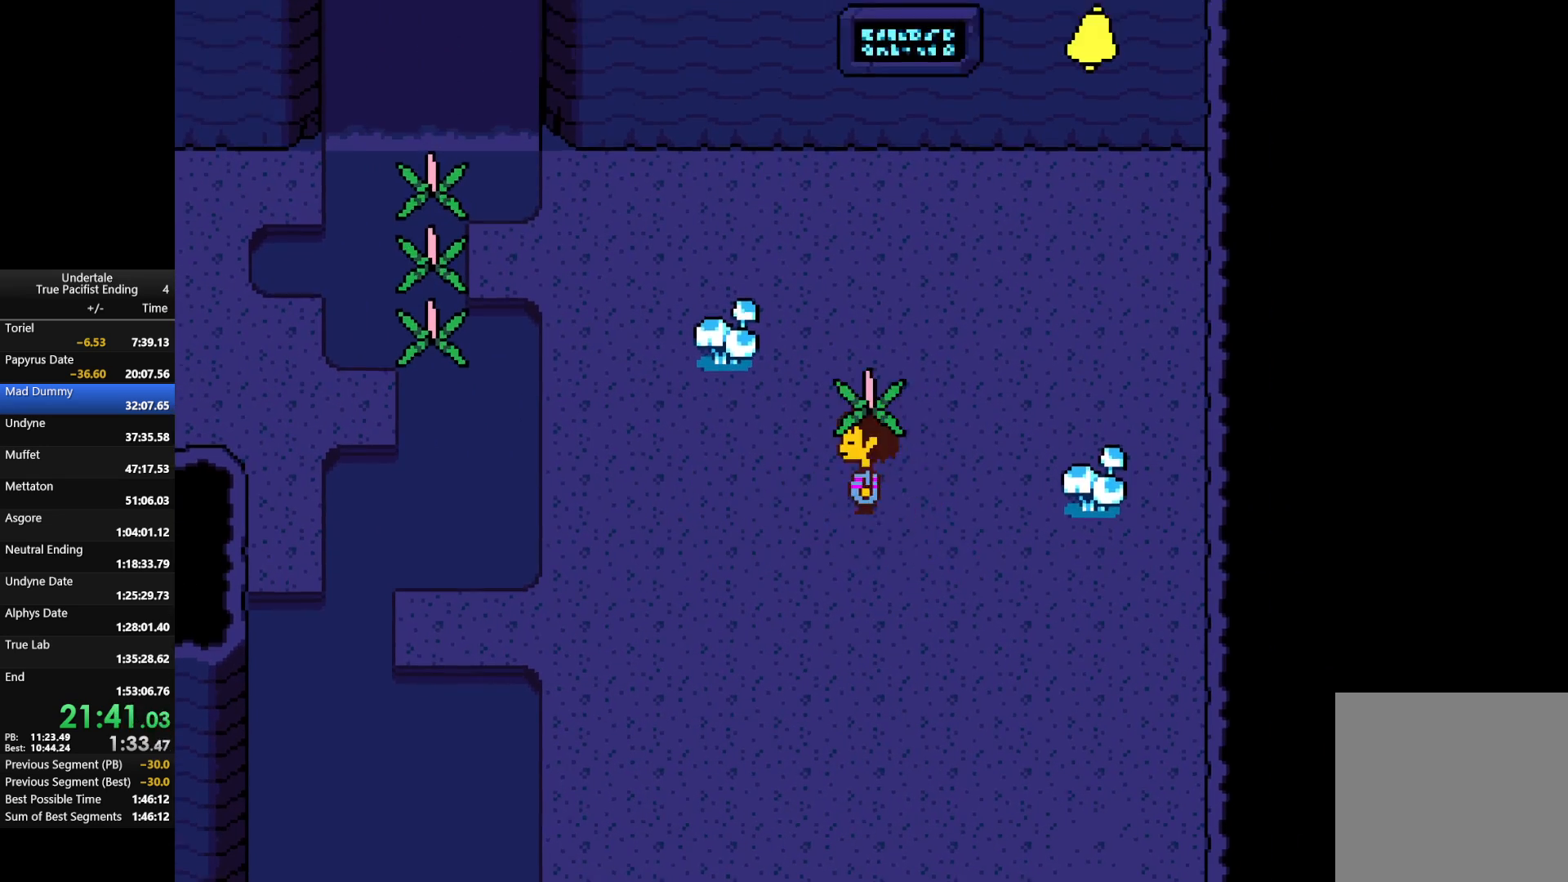
{"keys": ["left"], "events": [[200, "up", "up"]]}
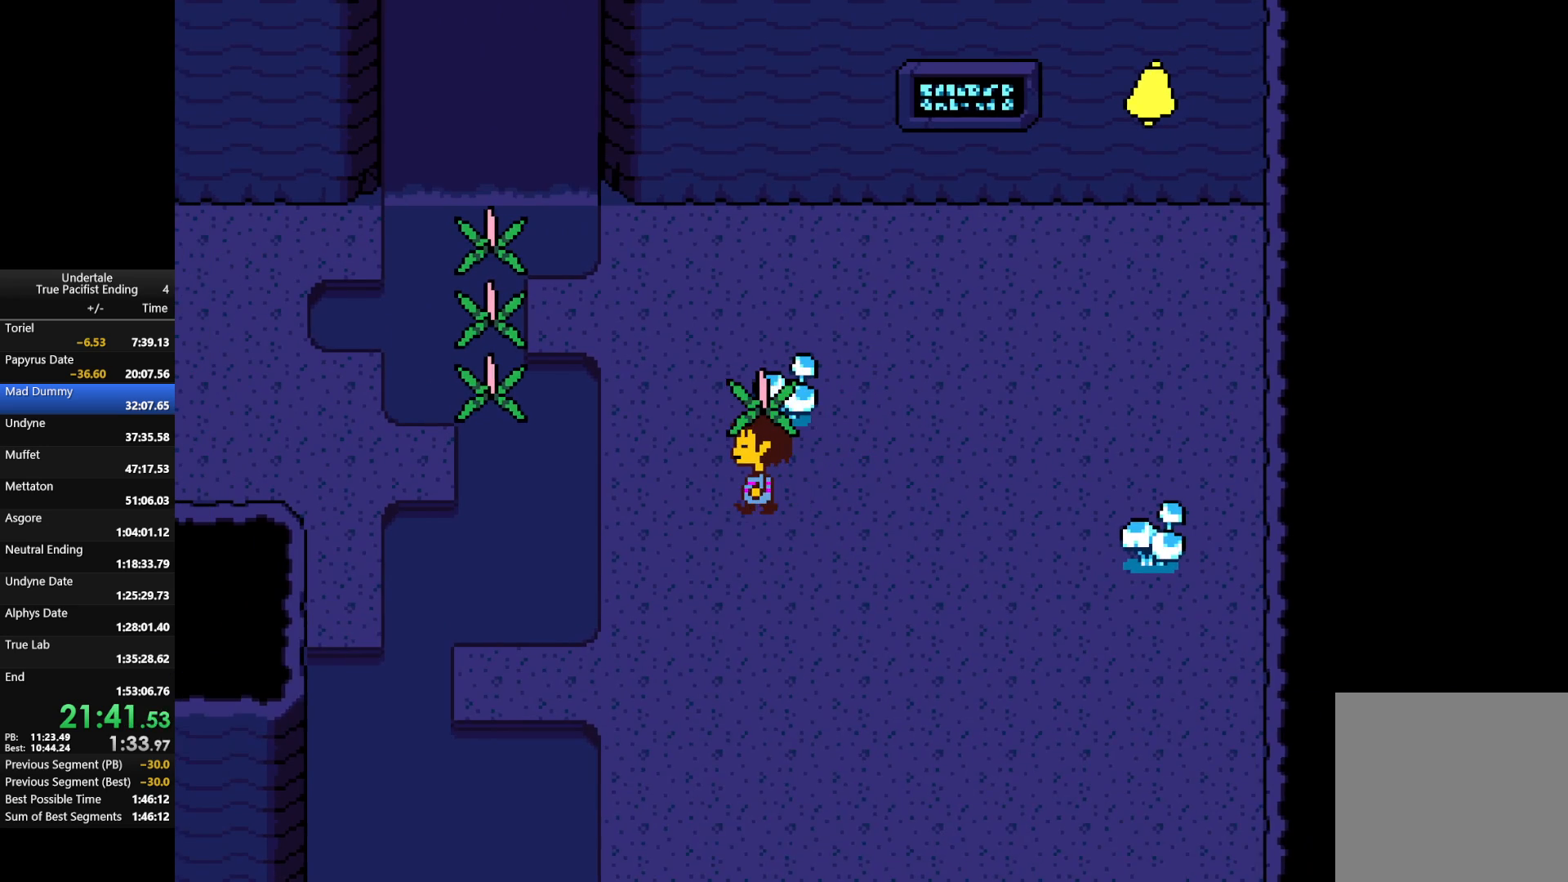
{"keys": ["left"], "events": [[133, "up", "down"], [200, "up", "up"], [267, "z", "down"], [367, "z", "up"]]}
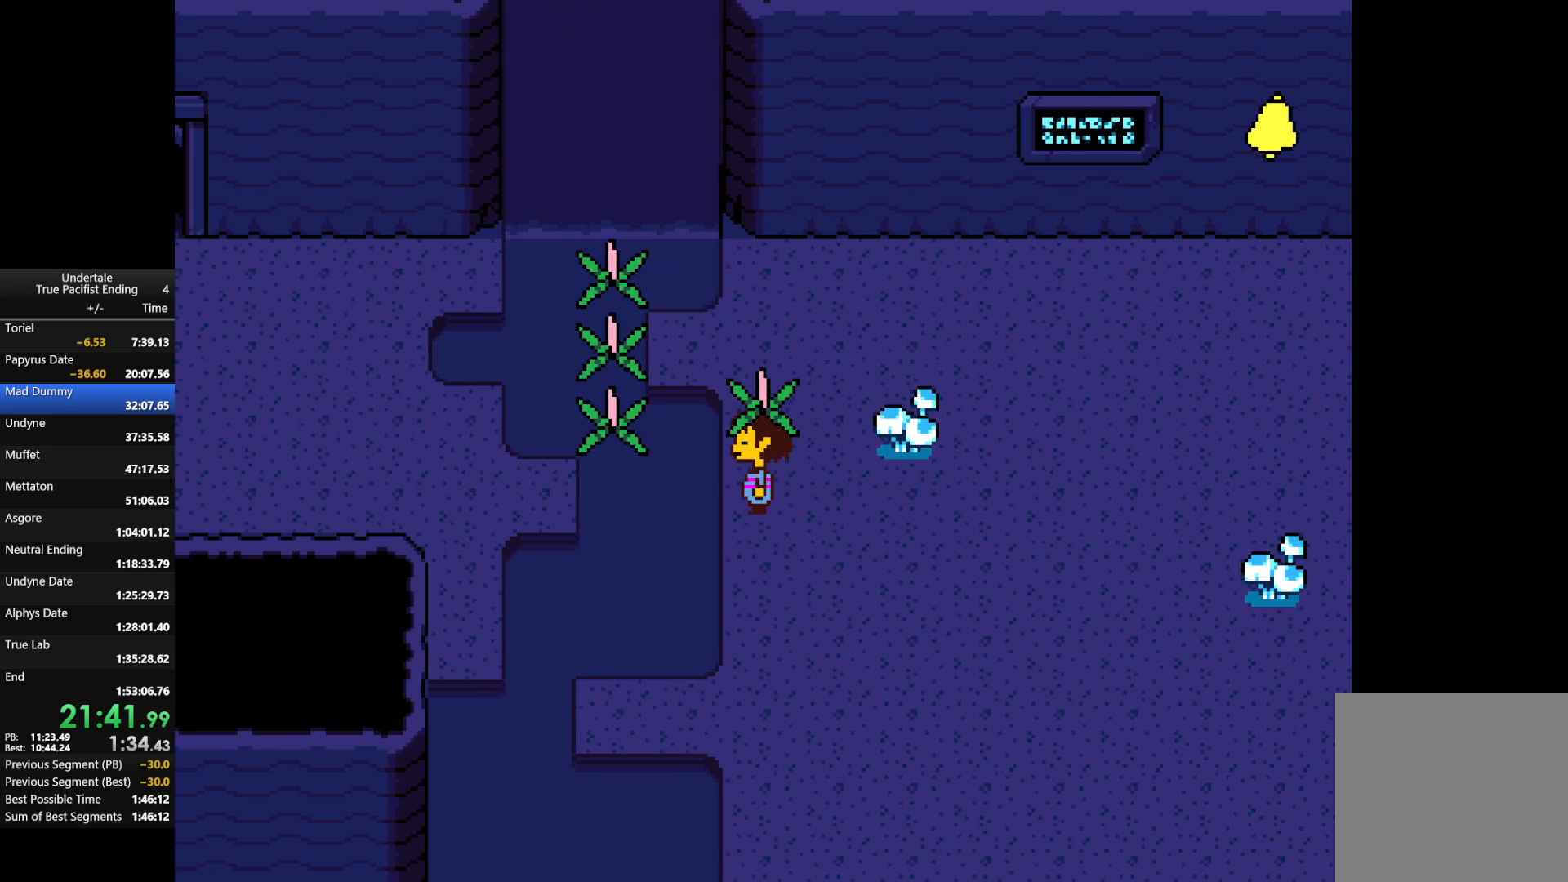
{"keys": ["left", "up"], "events": [[133, "z", "down"], [267, "z", "up"], [333, "up", "down"]]}
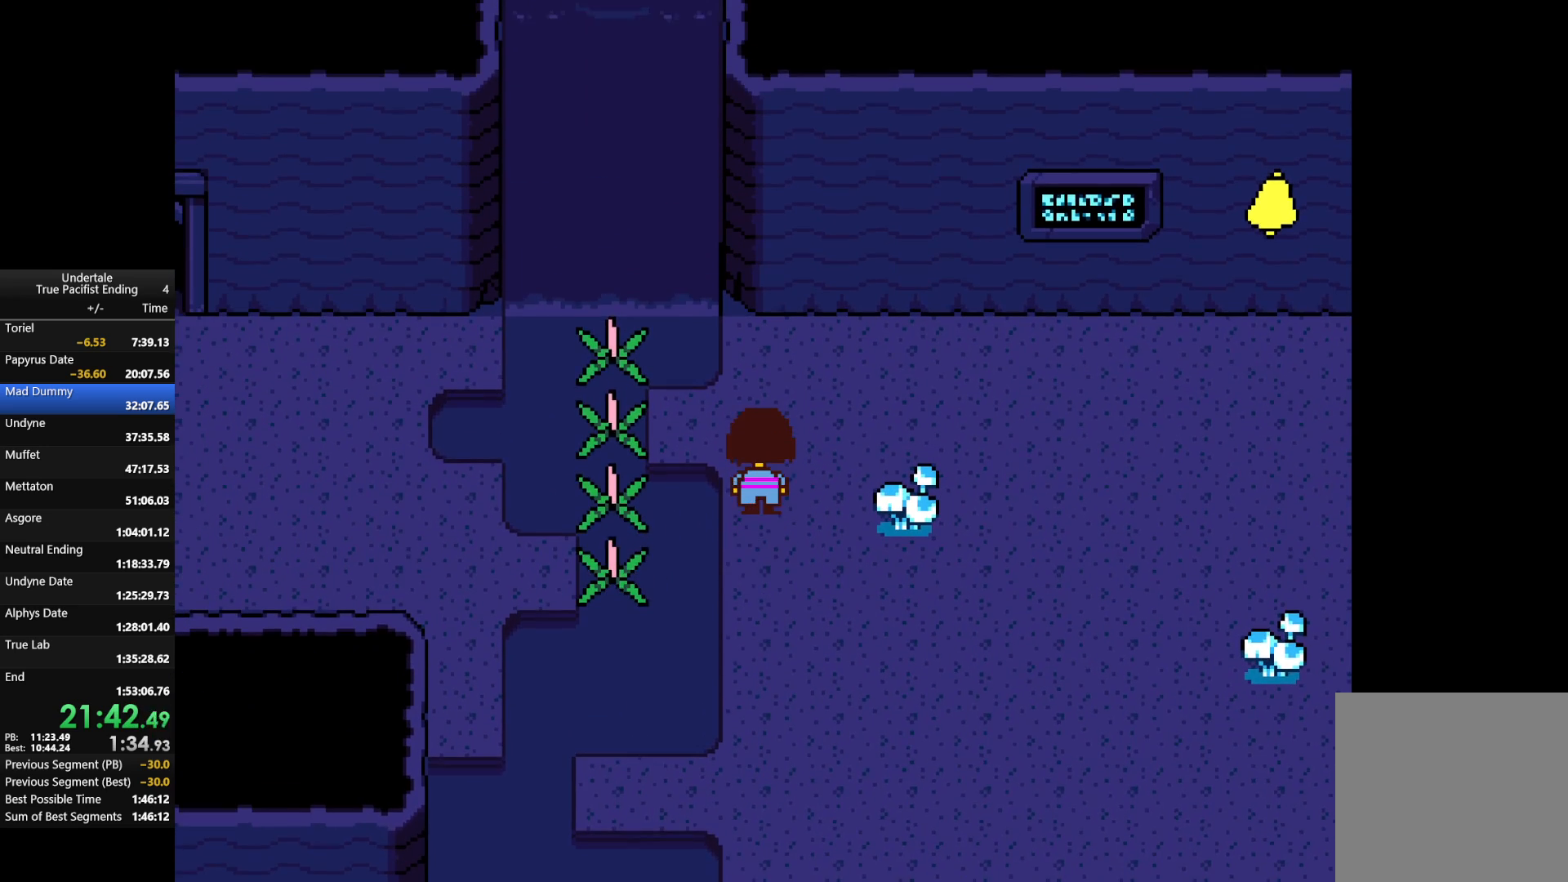
{"keys": ["left", "up"], "events": [[133, "up", "up"], [433, "up", "down"]]}